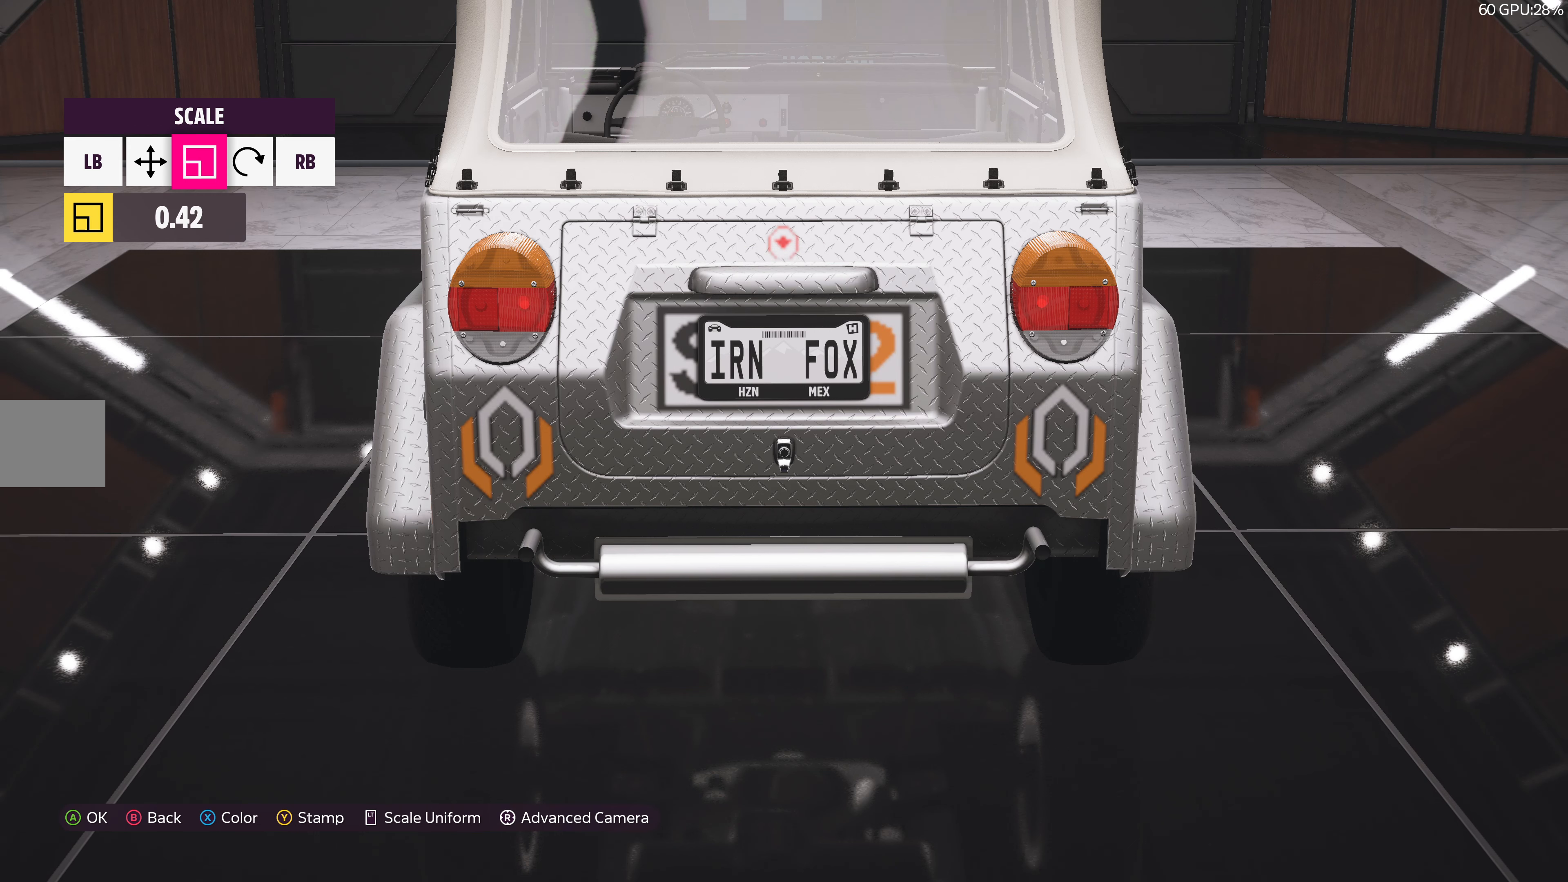
Gameplay with a controller (PlayStation layout); each line is a JSON object with the inputs held at the frame after it. "events" lists button and stick changes between this image and that frame as [ms after this image, input, new state], when the widget could be followed in between.
{"buttons": [], "left_stick": "center", "right_stick": "center", "events": [[67, "left_stick", "left"], [167, "left_stick", "center"]]}
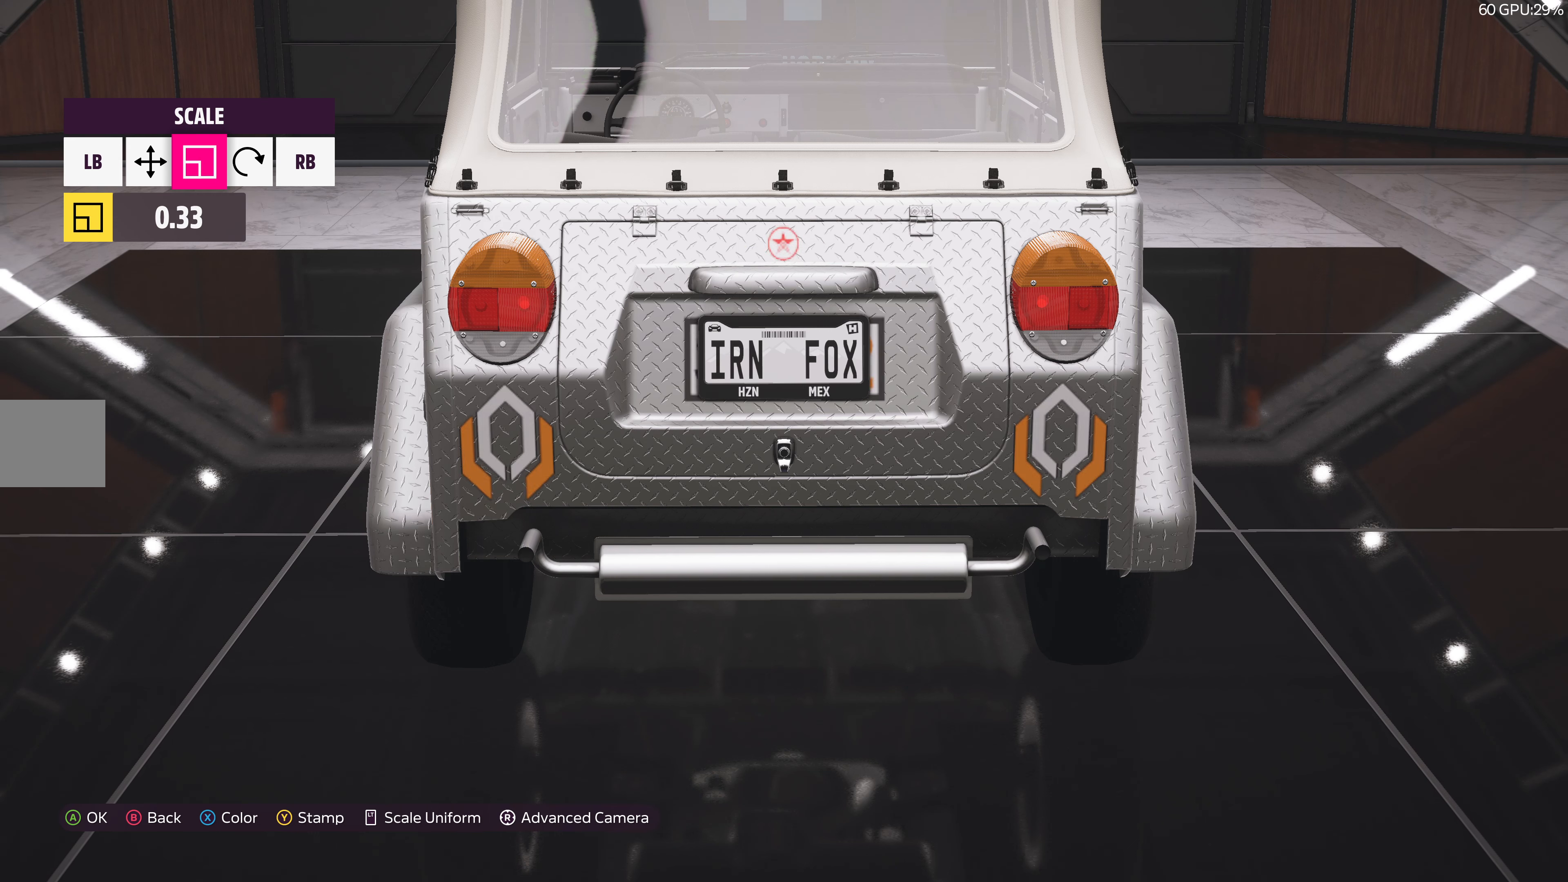
{"buttons": ["L1"], "left_stick": "center", "right_stick": "center", "events": [[184, "L1", "down"], [317, "L1", "up"], [400, "L1", "down"]]}
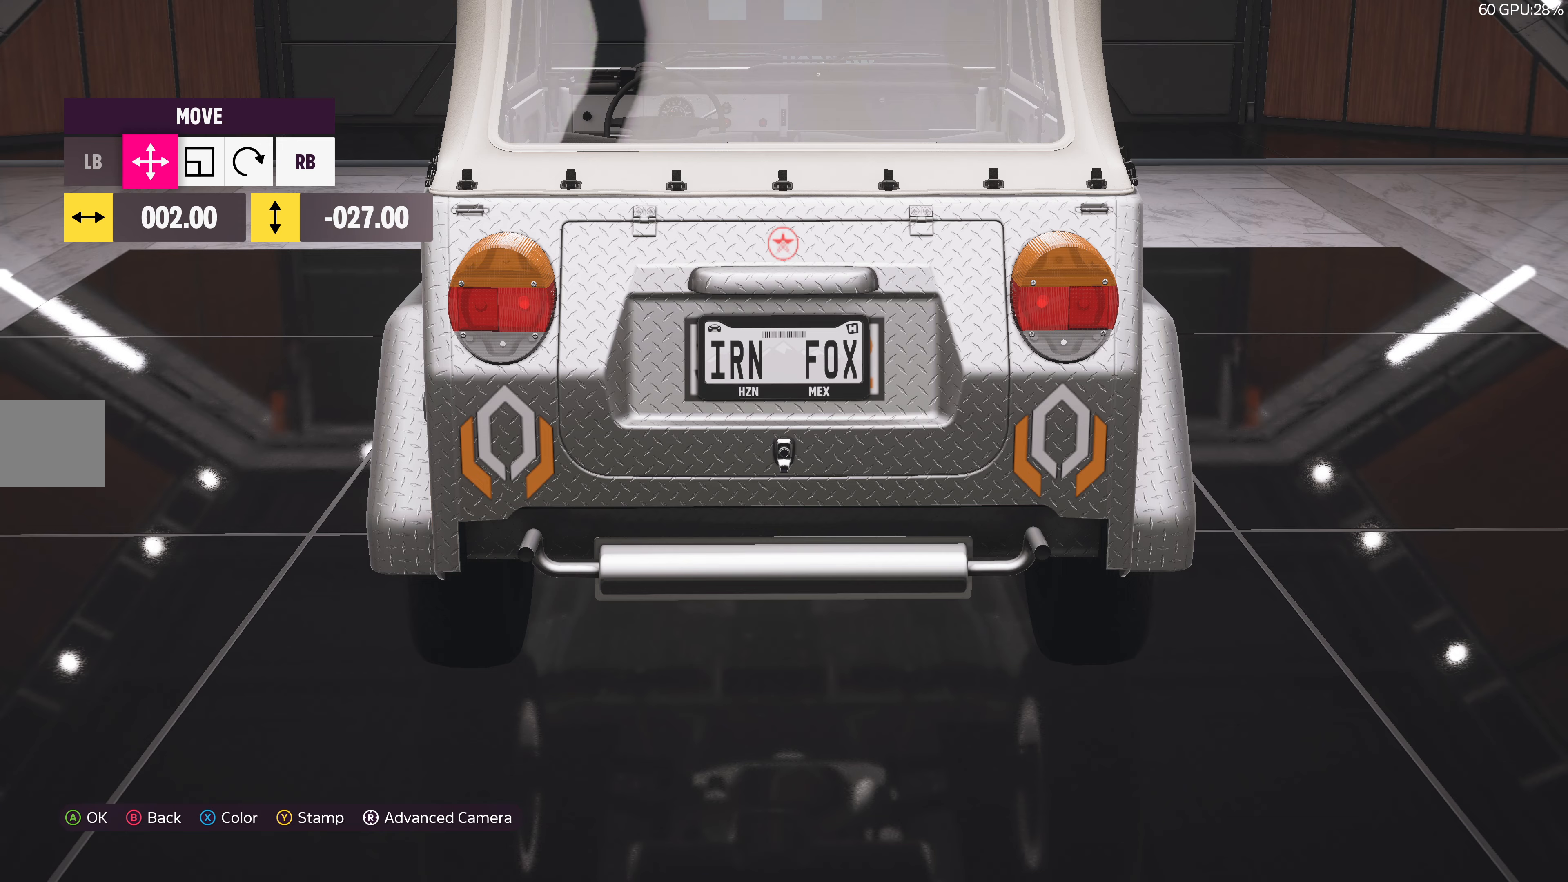
{"buttons": [], "left_stick": "center", "right_stick": "center", "events": [[66, "L1", "up"], [166, "right_stick", "down"], [216, "DPAD_UP", "down"], [300, "right_stick", "center"], [316, "DPAD_UP", "up"]]}
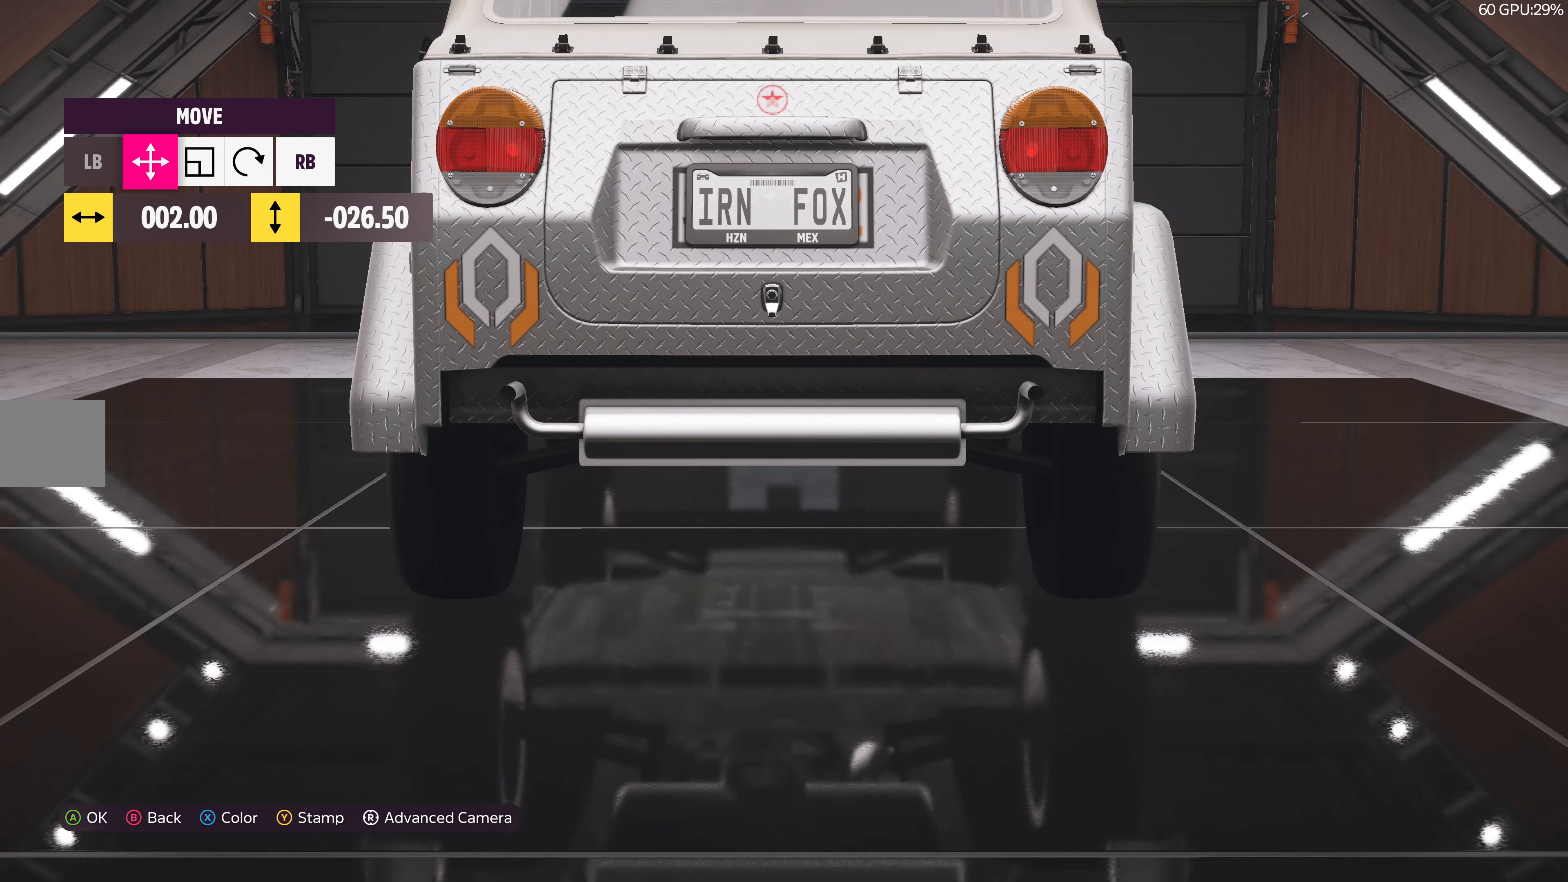
{"buttons": ["R1"], "left_stick": "center", "right_stick": "center", "events": [[500, "R1", "down"]]}
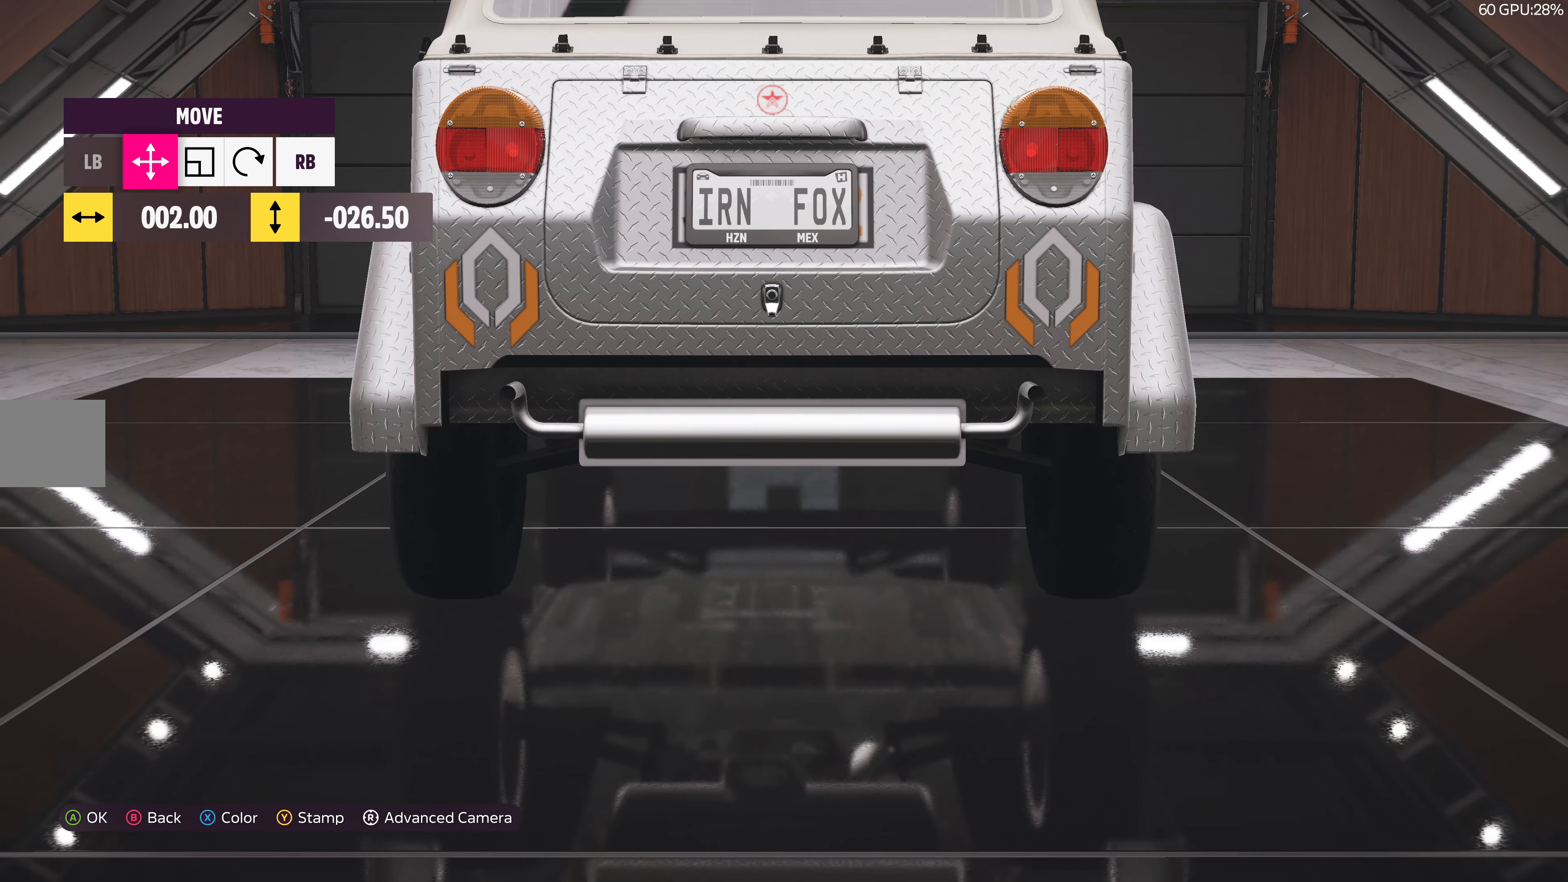
{"buttons": [], "left_stick": "center", "right_stick": "center", "events": [[116, "R1", "up"], [300, "DPAD_LEFT", "down"], [383, "DPAD_LEFT", "up"]]}
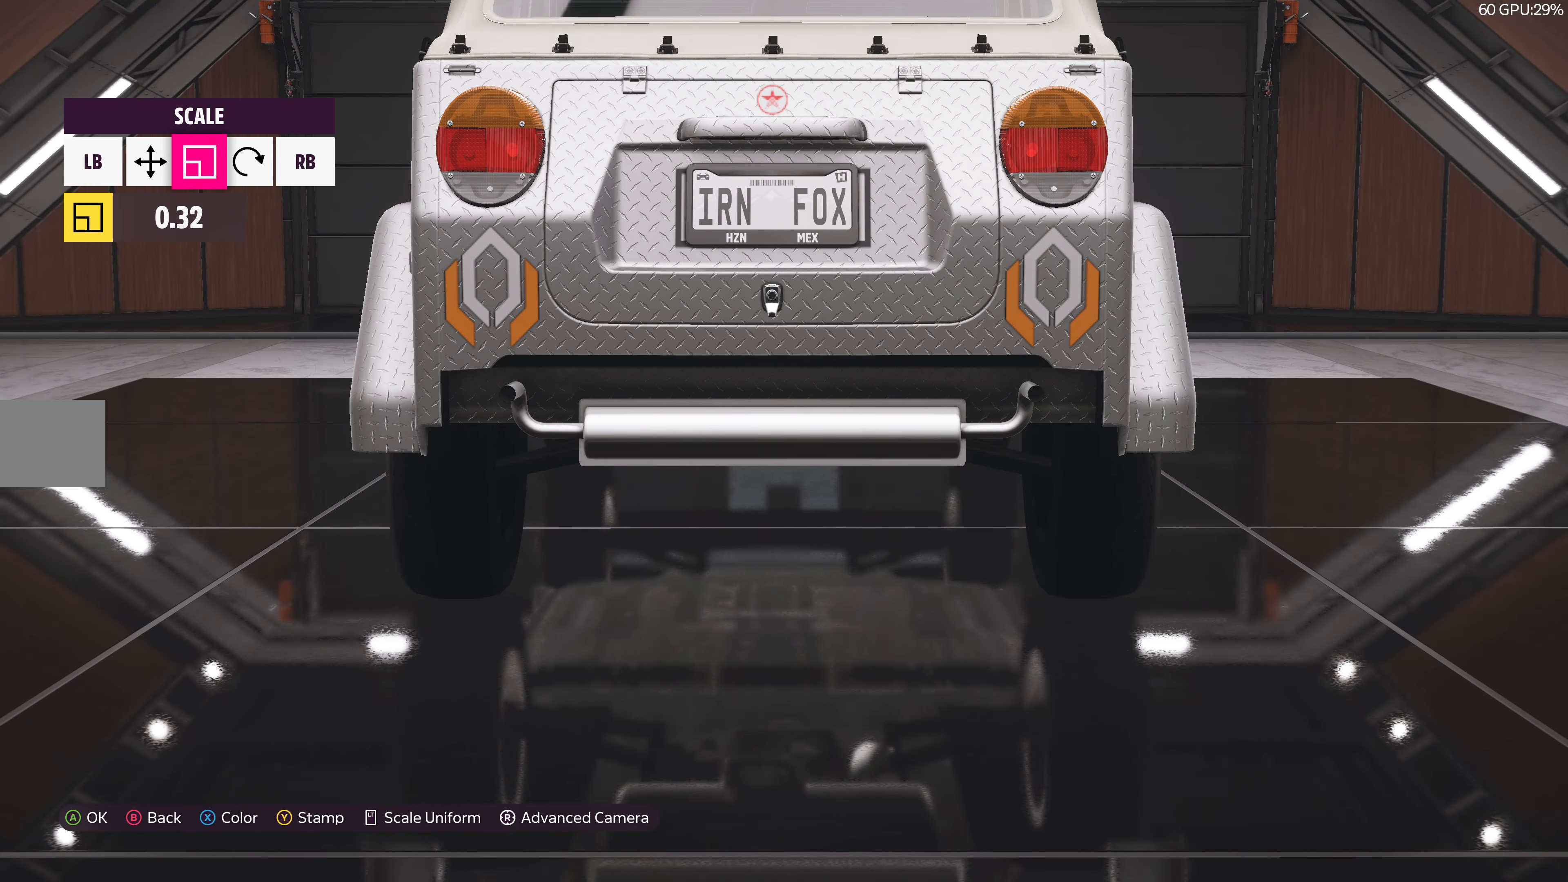
{"buttons": [], "left_stick": "center", "right_stick": "center", "events": [[283, "DPAD_LEFT", "down"], [383, "DPAD_LEFT", "up"]]}
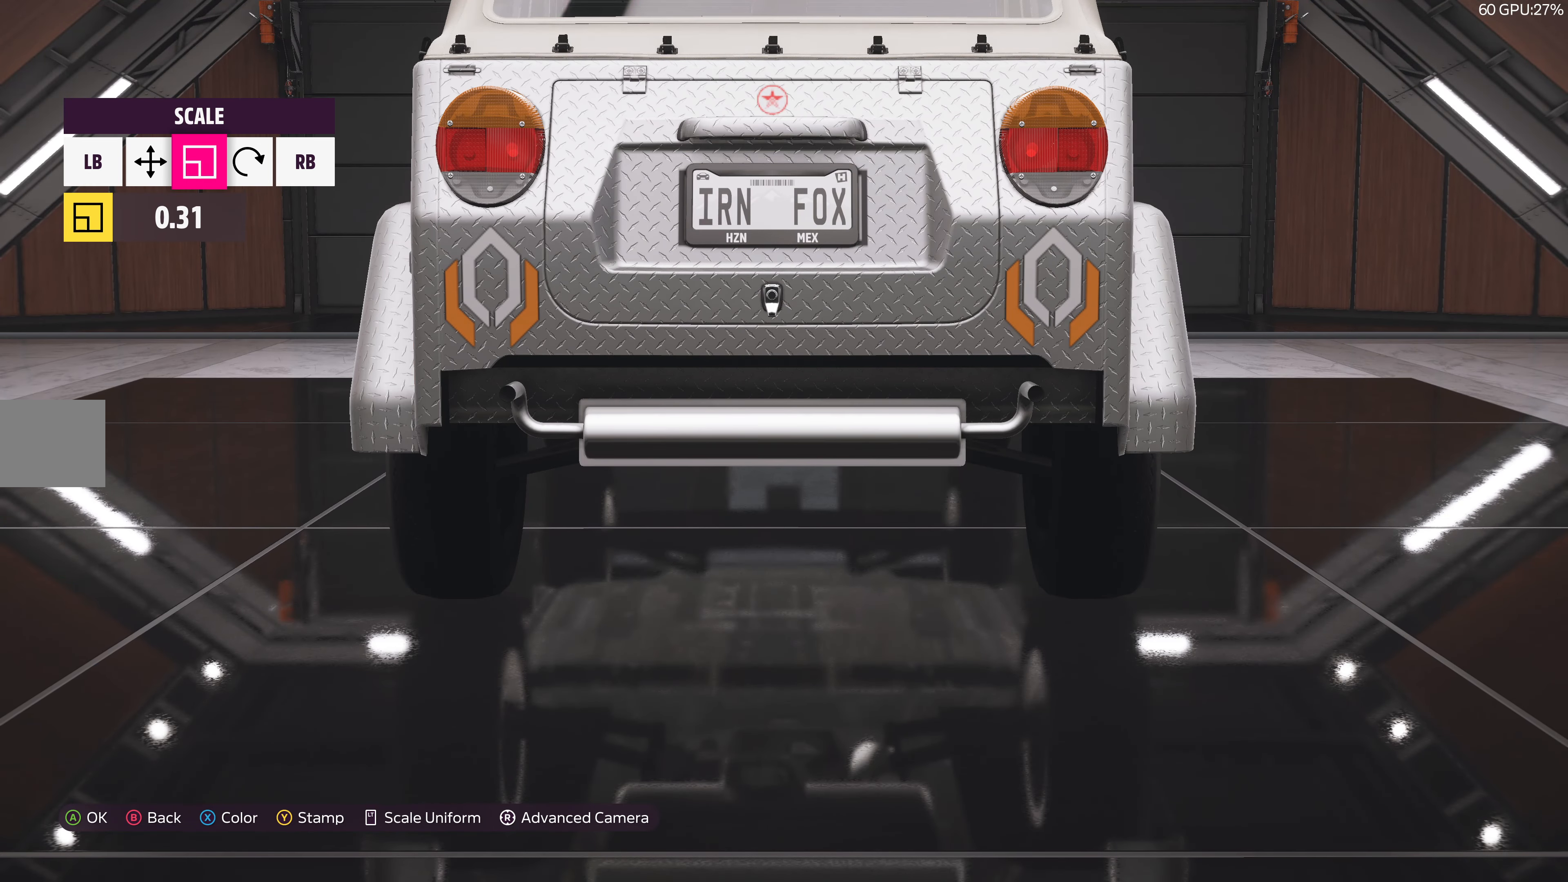
{"buttons": [], "left_stick": "center", "right_stick": "center", "events": []}
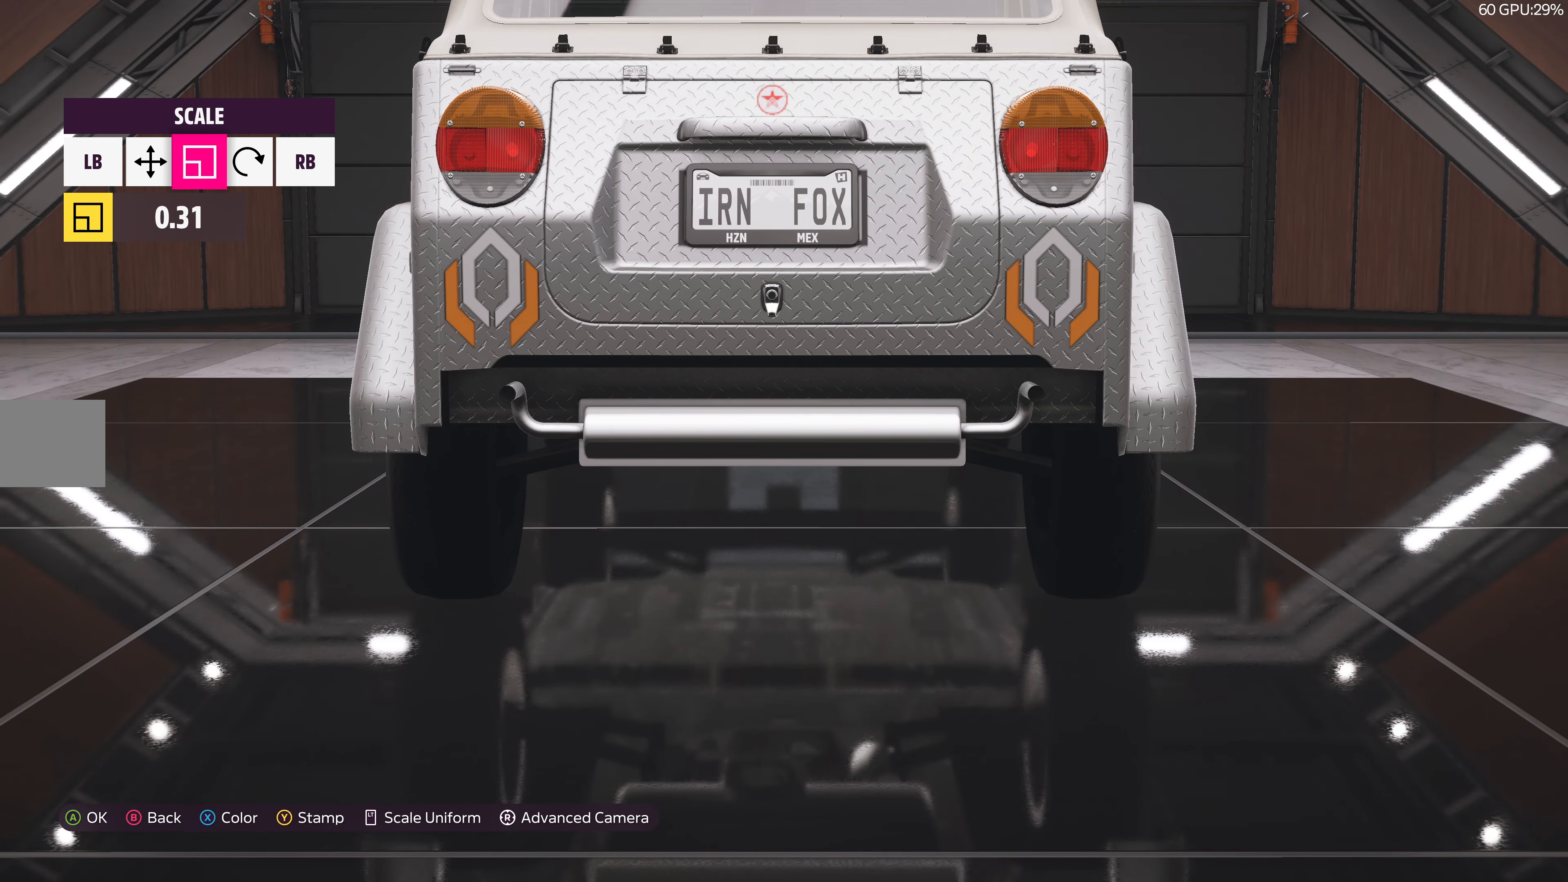
{"buttons": [], "left_stick": "center", "right_stick": "center", "events": [[66, "L1", "down"], [166, "L1", "up"], [233, "L1", "down"], [333, "L1", "up"], [416, "DPAD_LEFT", "down"], [466, "DPAD_LEFT", "up"]]}
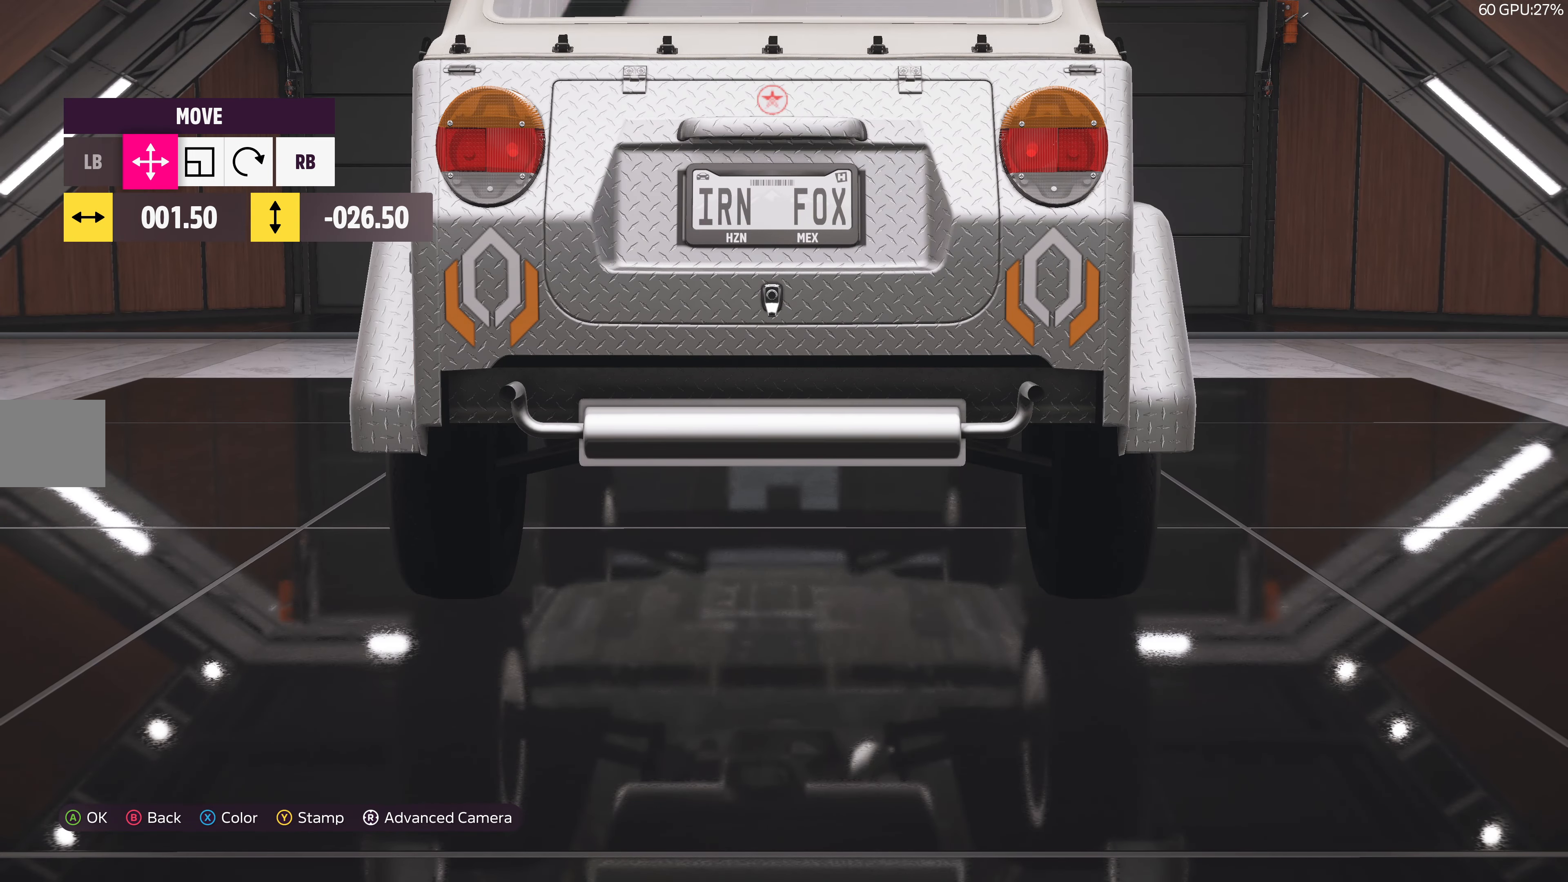
{"buttons": [], "left_stick": "center", "right_stick": "center", "events": []}
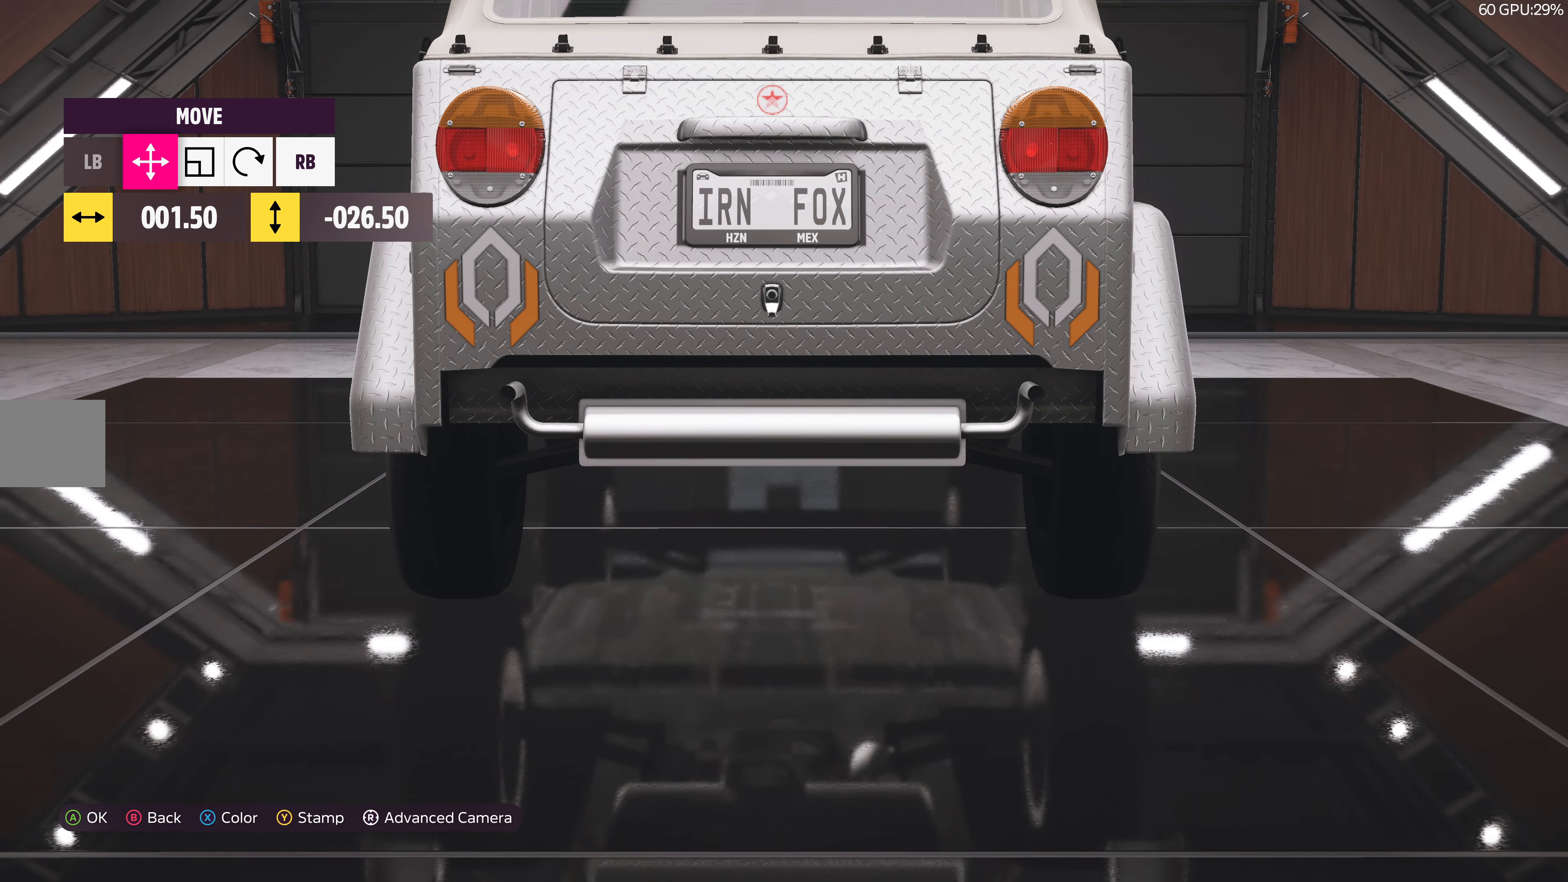
{"buttons": [], "left_stick": "center", "right_stick": "center", "events": [[16, "R1", "down"], [100, "R1", "up"], [350, "DPAD_LEFT", "down"], [450, "DPAD_LEFT", "up"]]}
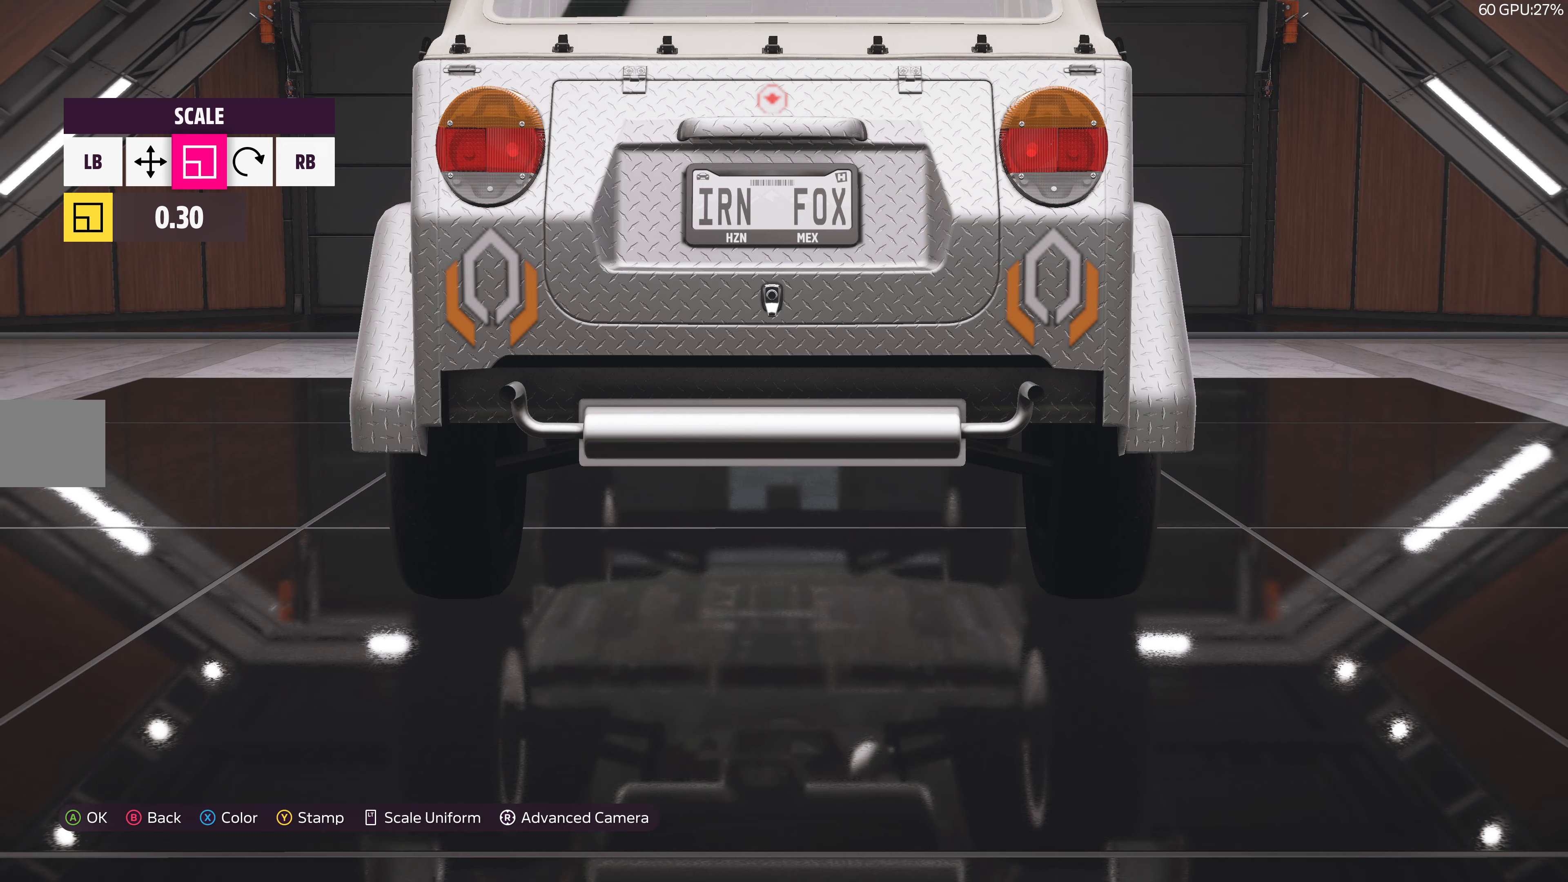
{"buttons": [], "left_stick": "center", "right_stick": "center", "events": [[367, "DPAD_LEFT", "down"], [483, "DPAD_LEFT", "up"]]}
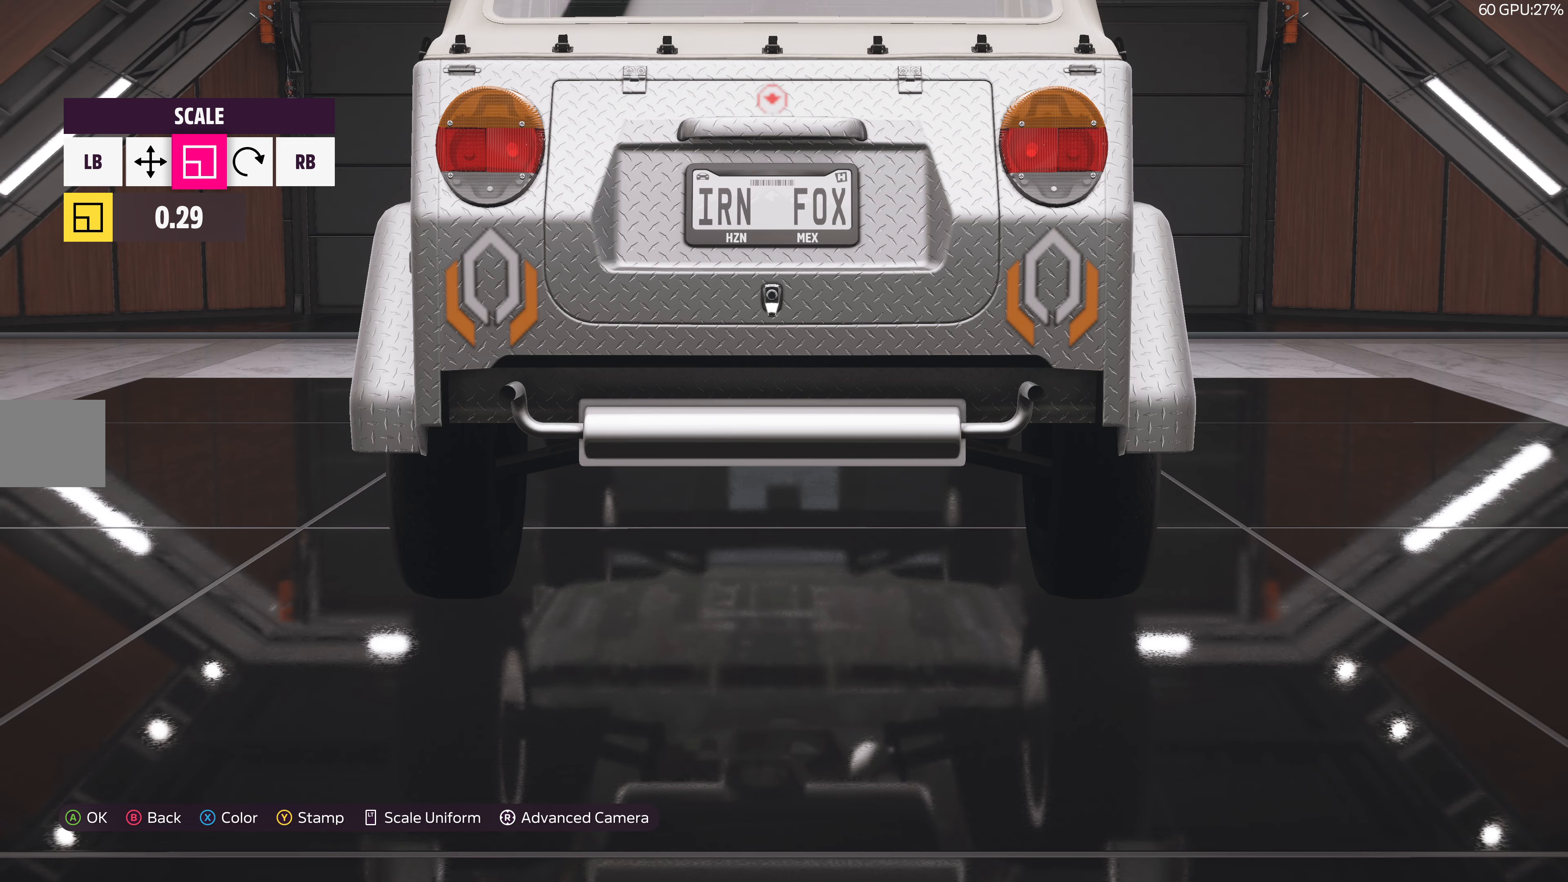
{"buttons": [], "left_stick": "center", "right_stick": "center", "events": []}
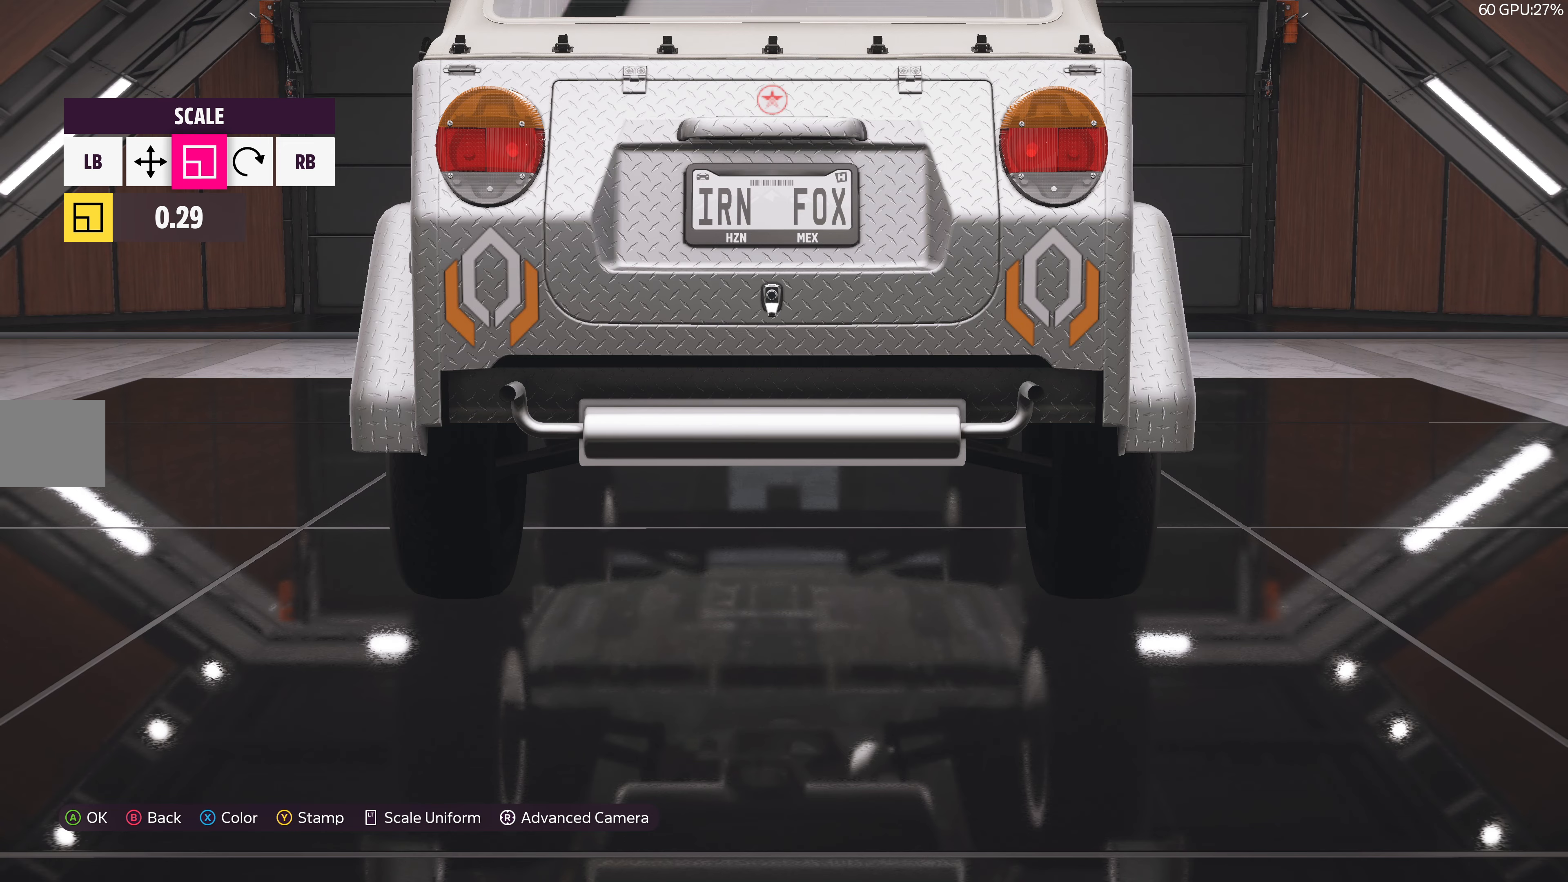
{"buttons": [], "left_stick": "center", "right_stick": "center", "events": [[283, "DPAD_LEFT", "down"], [383, "DPAD_LEFT", "up"]]}
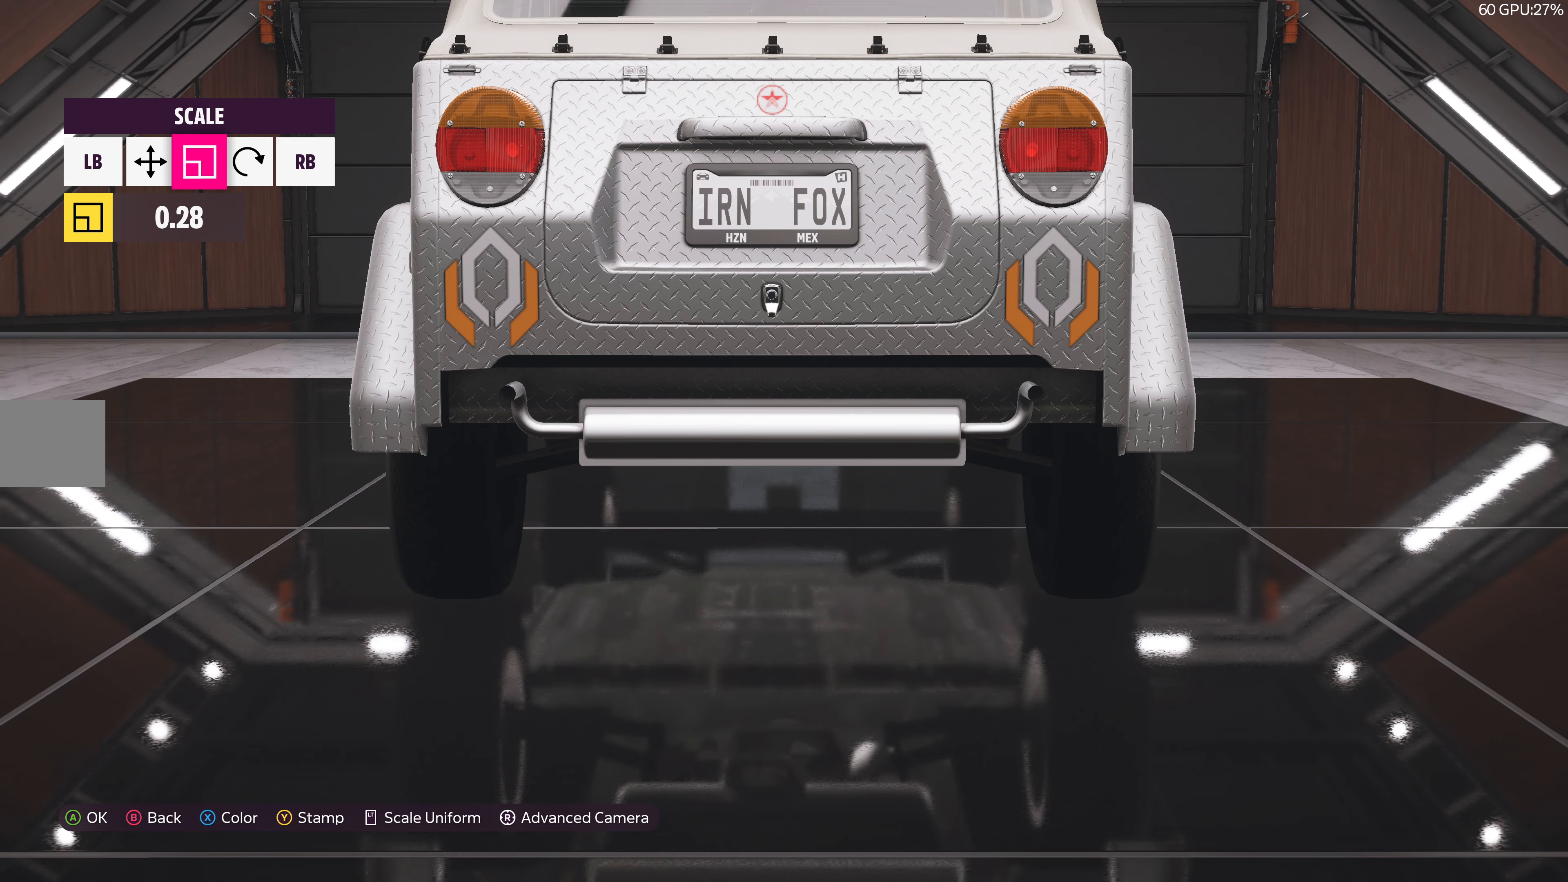
{"buttons": [], "left_stick": "center", "right_stick": "center", "events": []}
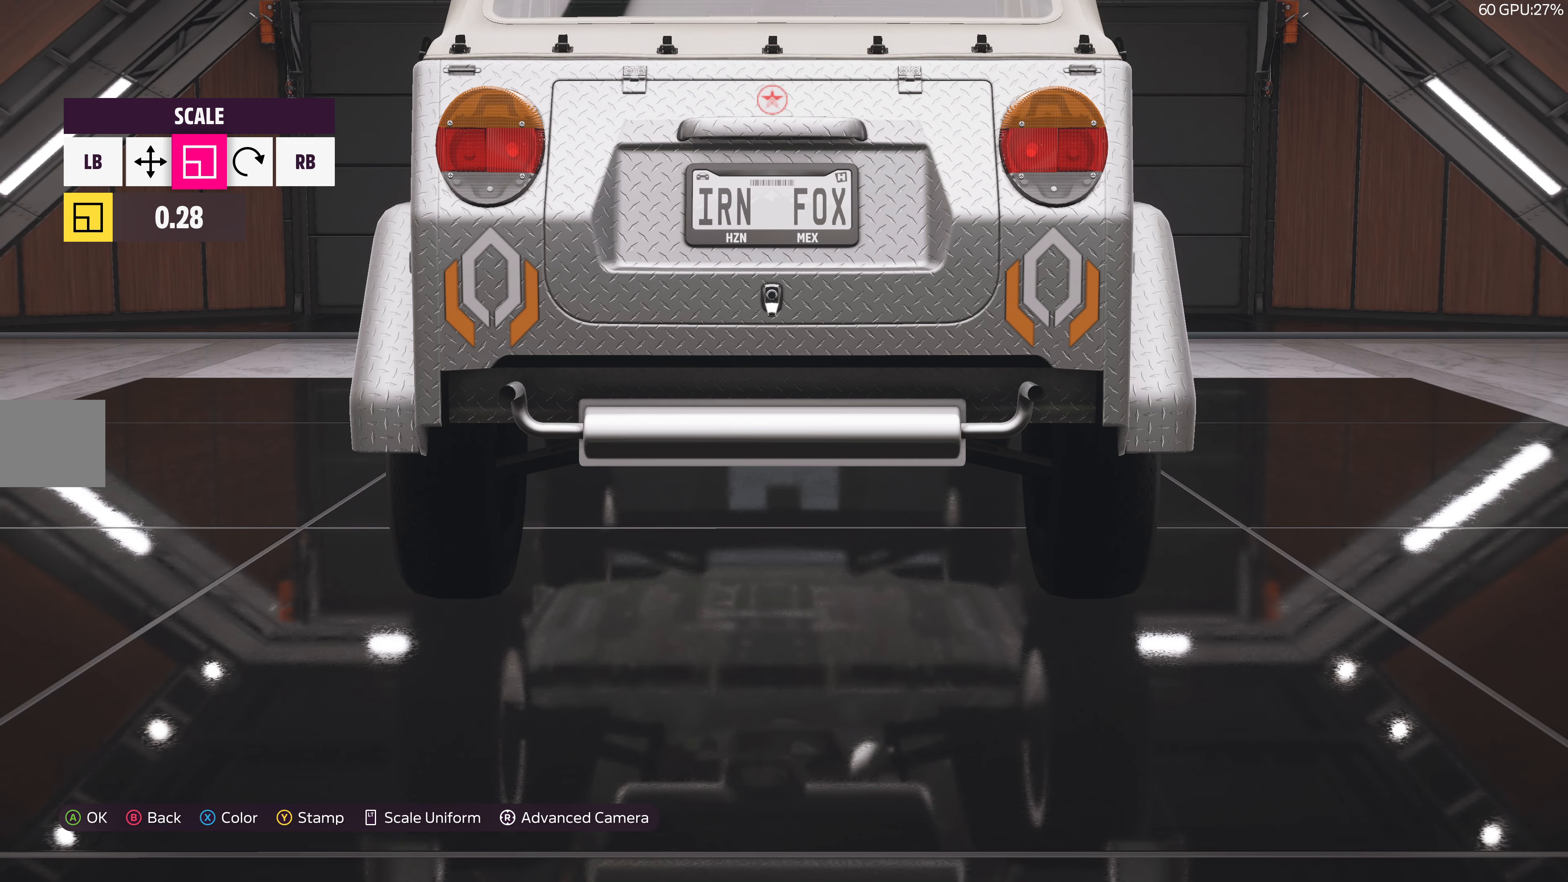
{"buttons": [], "left_stick": "center", "right_stick": "center", "events": [[383, "DPAD_LEFT", "down"], [433, "DPAD_LEFT", "up"]]}
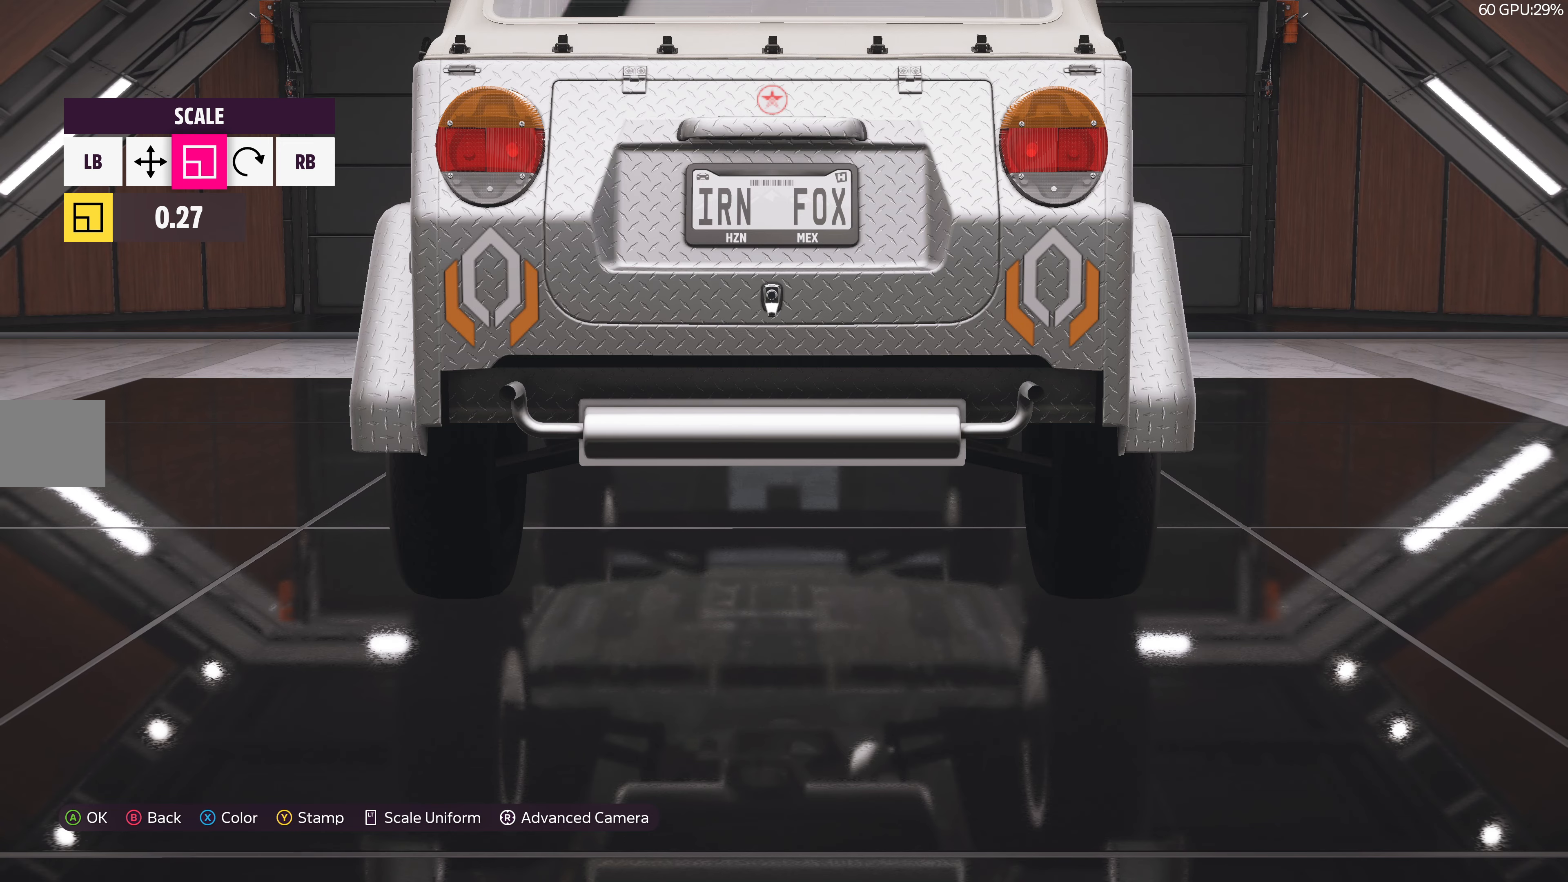
{"buttons": ["CROSS"], "left_stick": "center", "right_stick": "center", "events": [[417, "CROSS", "down"]]}
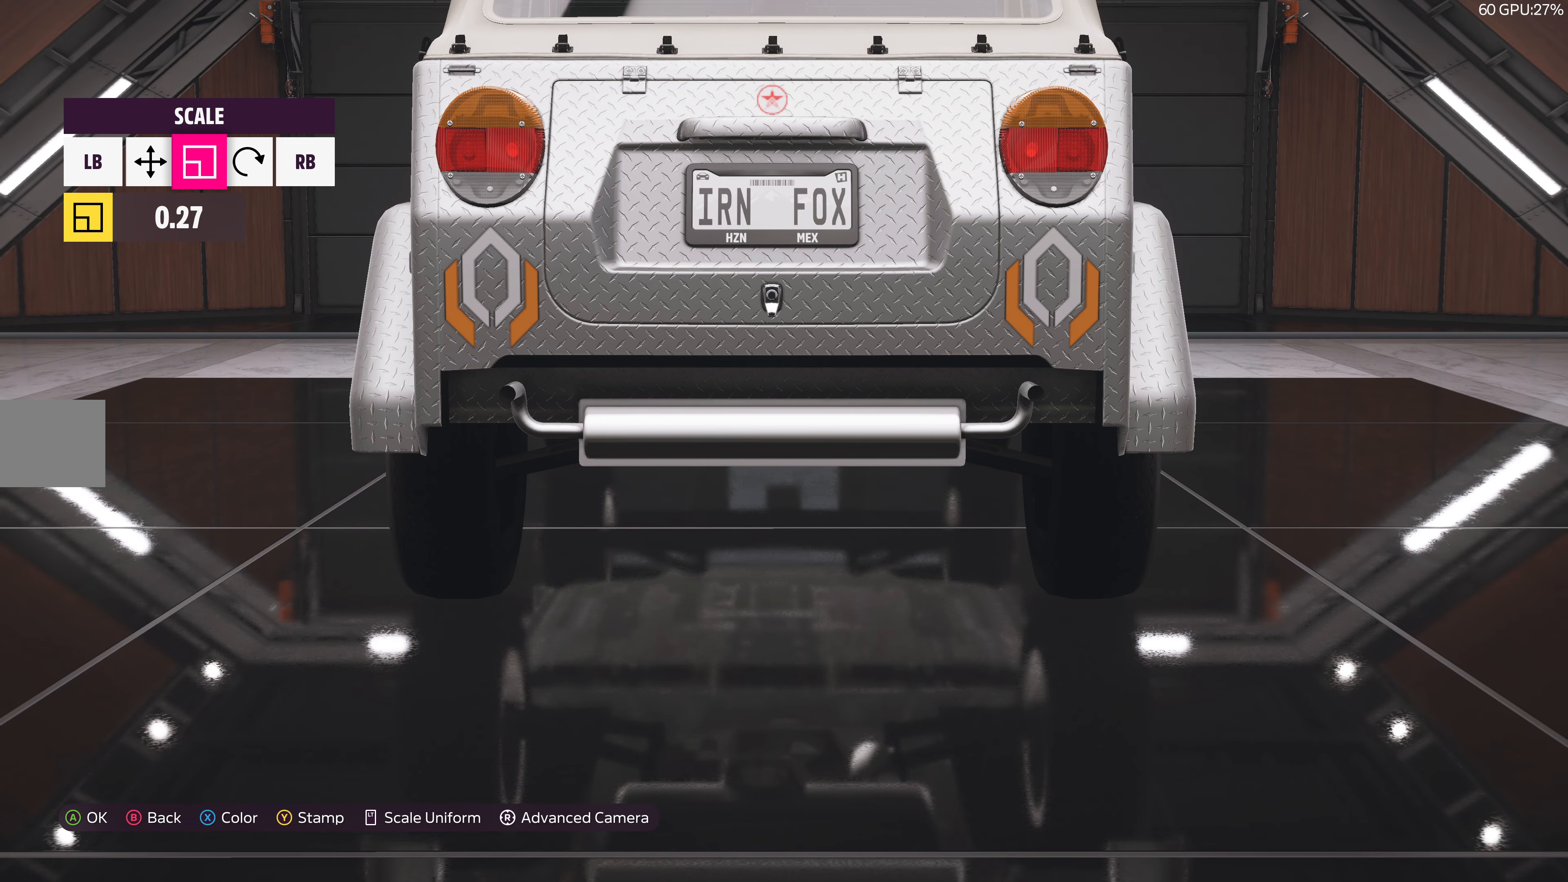
{"buttons": [], "left_stick": "center", "right_stick": "left", "events": [[33, "CROSS", "up"], [333, "right_stick", "left"]]}
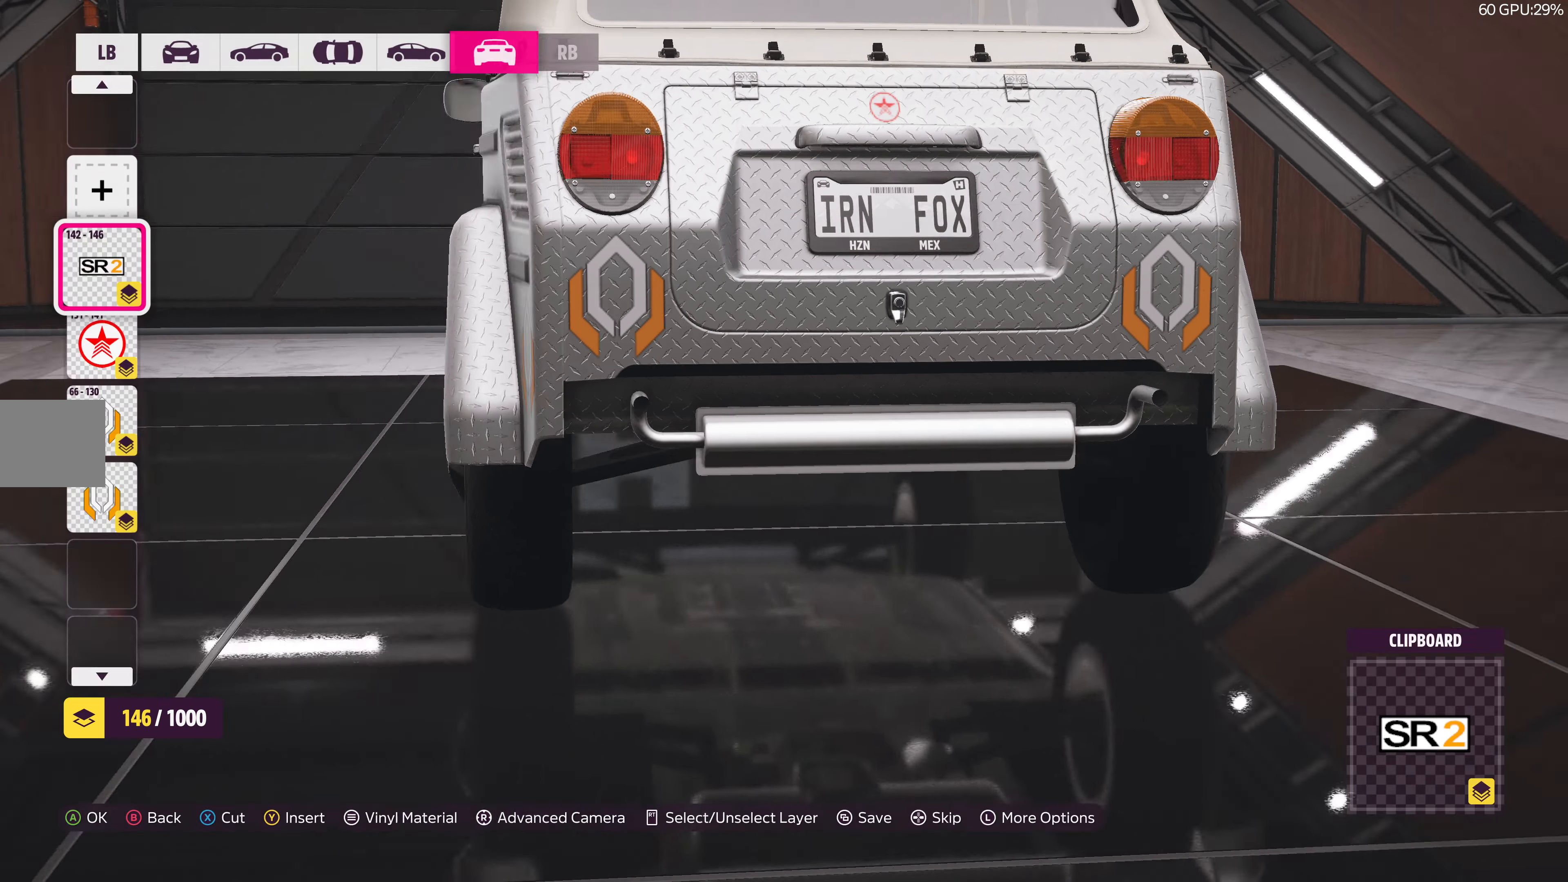
{"buttons": [], "left_stick": "center", "right_stick": "center", "events": [[417, "right_stick", "center"]]}
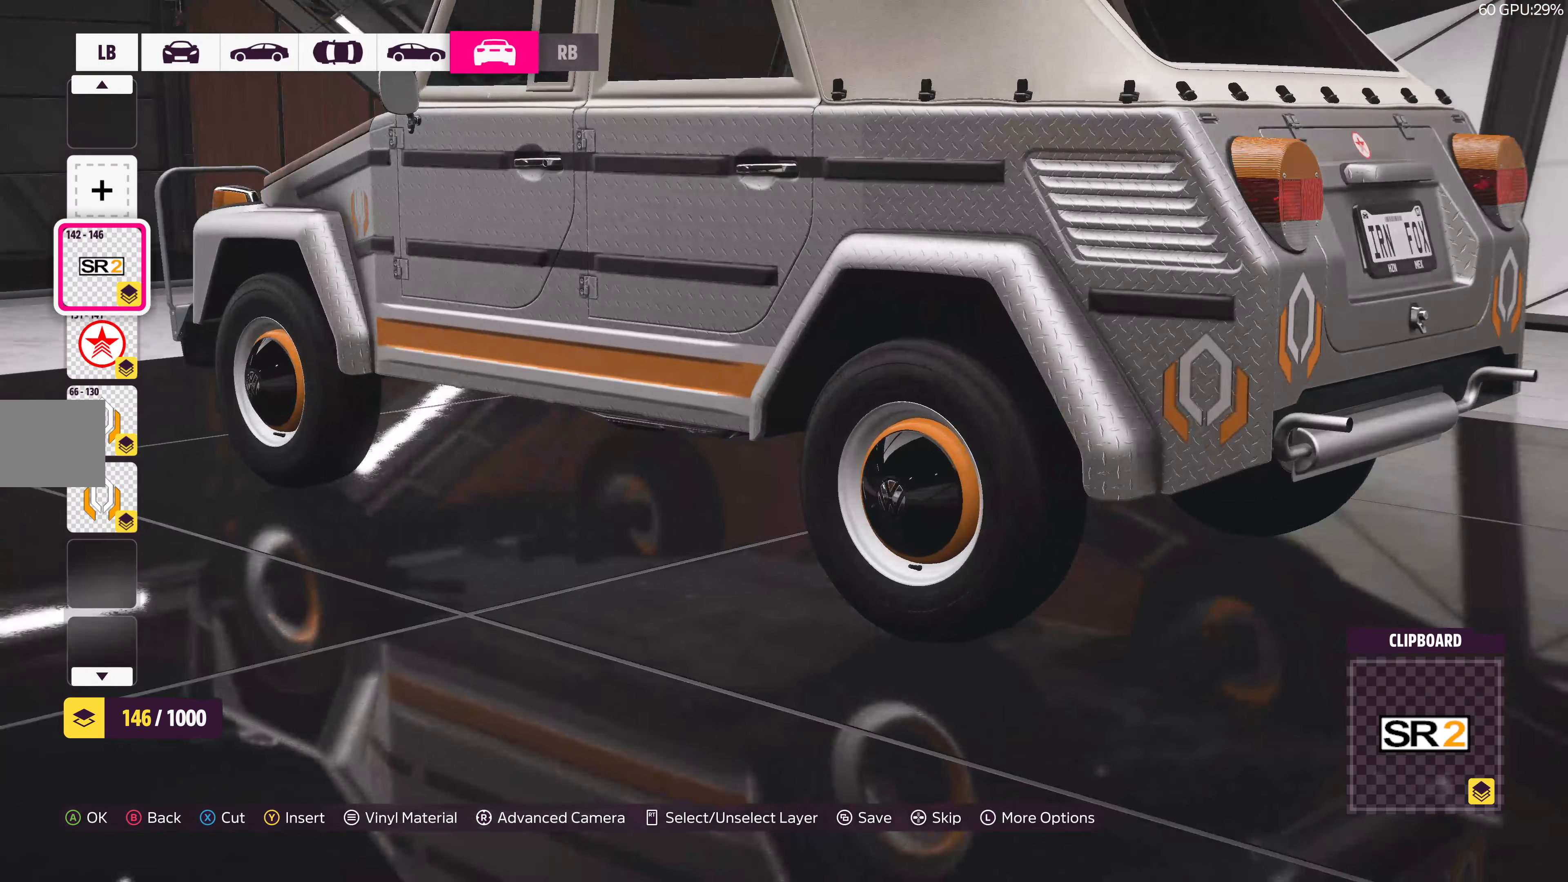
{"buttons": [], "left_stick": "center", "right_stick": "center", "events": []}
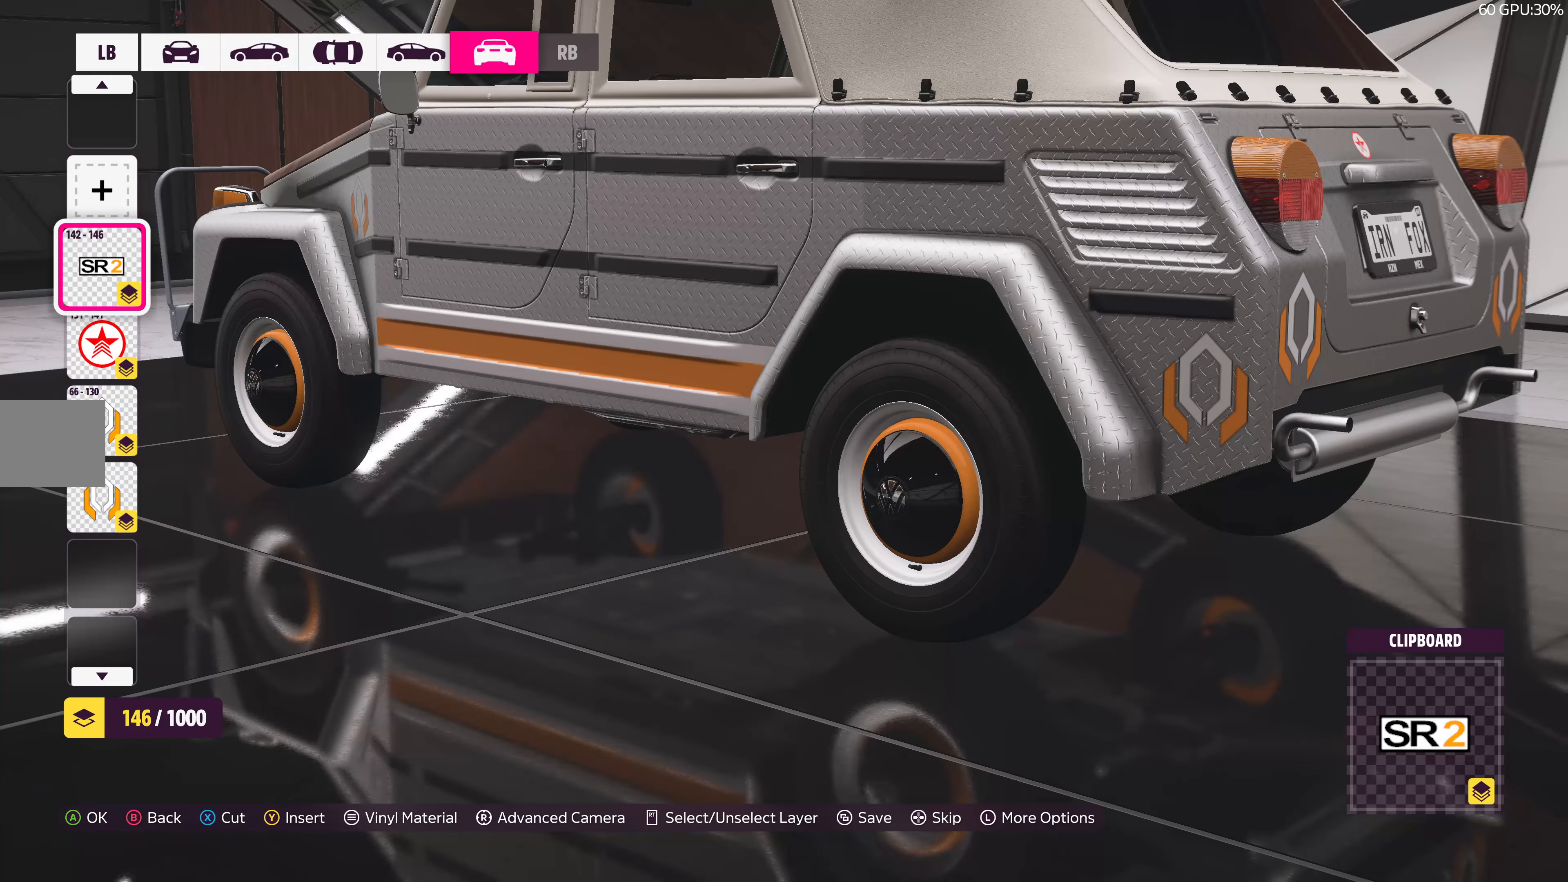
{"buttons": [], "left_stick": "center", "right_stick": "right", "events": [[267, "right_stick", "right"]]}
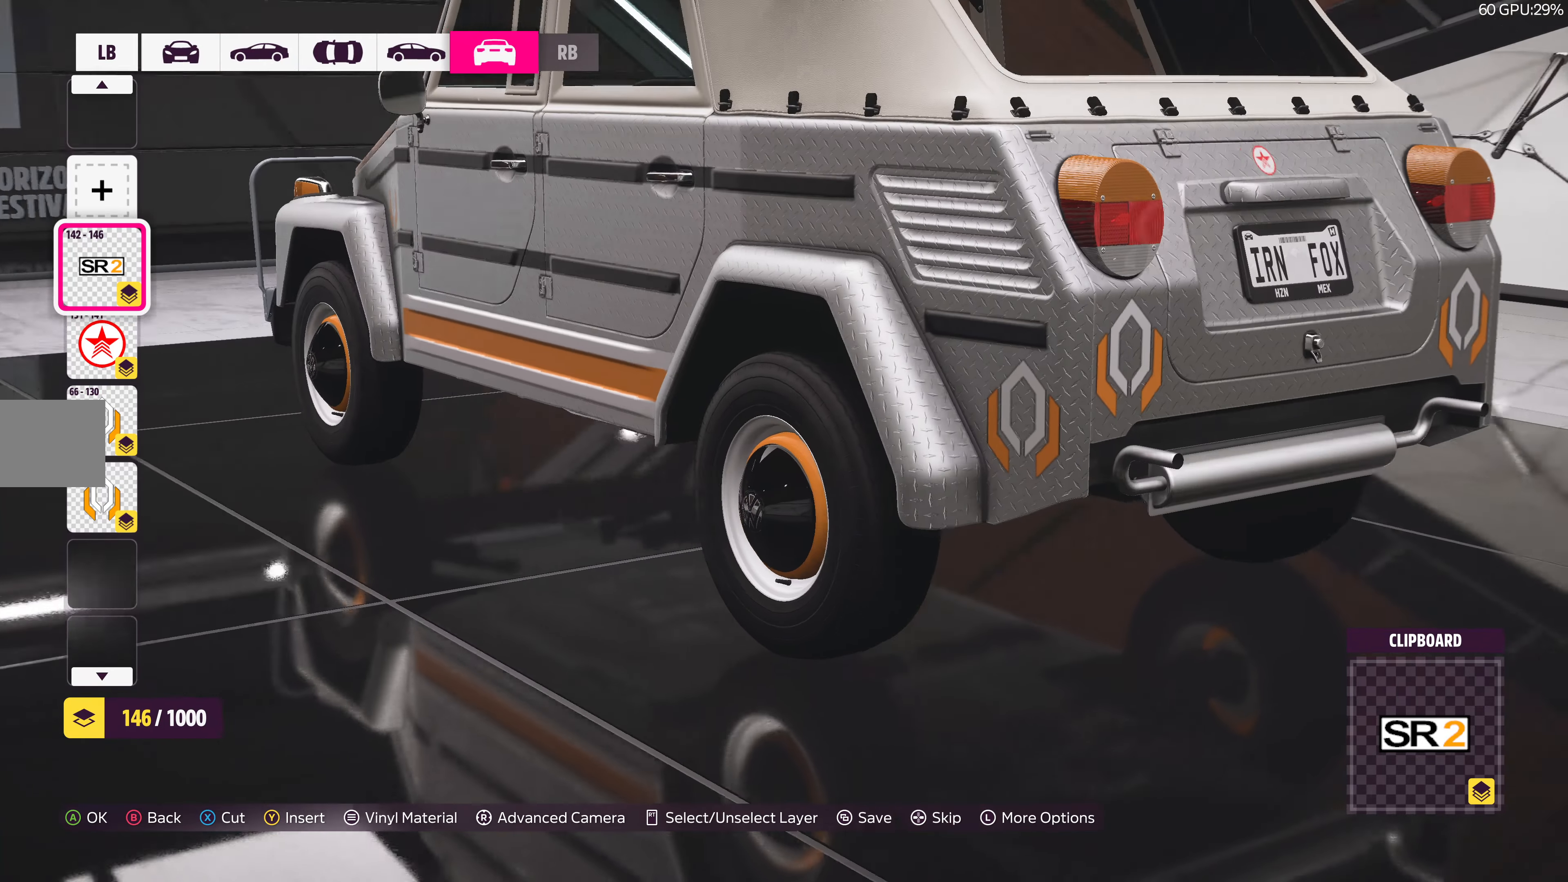
{"buttons": [], "left_stick": "center", "right_stick": "right", "events": []}
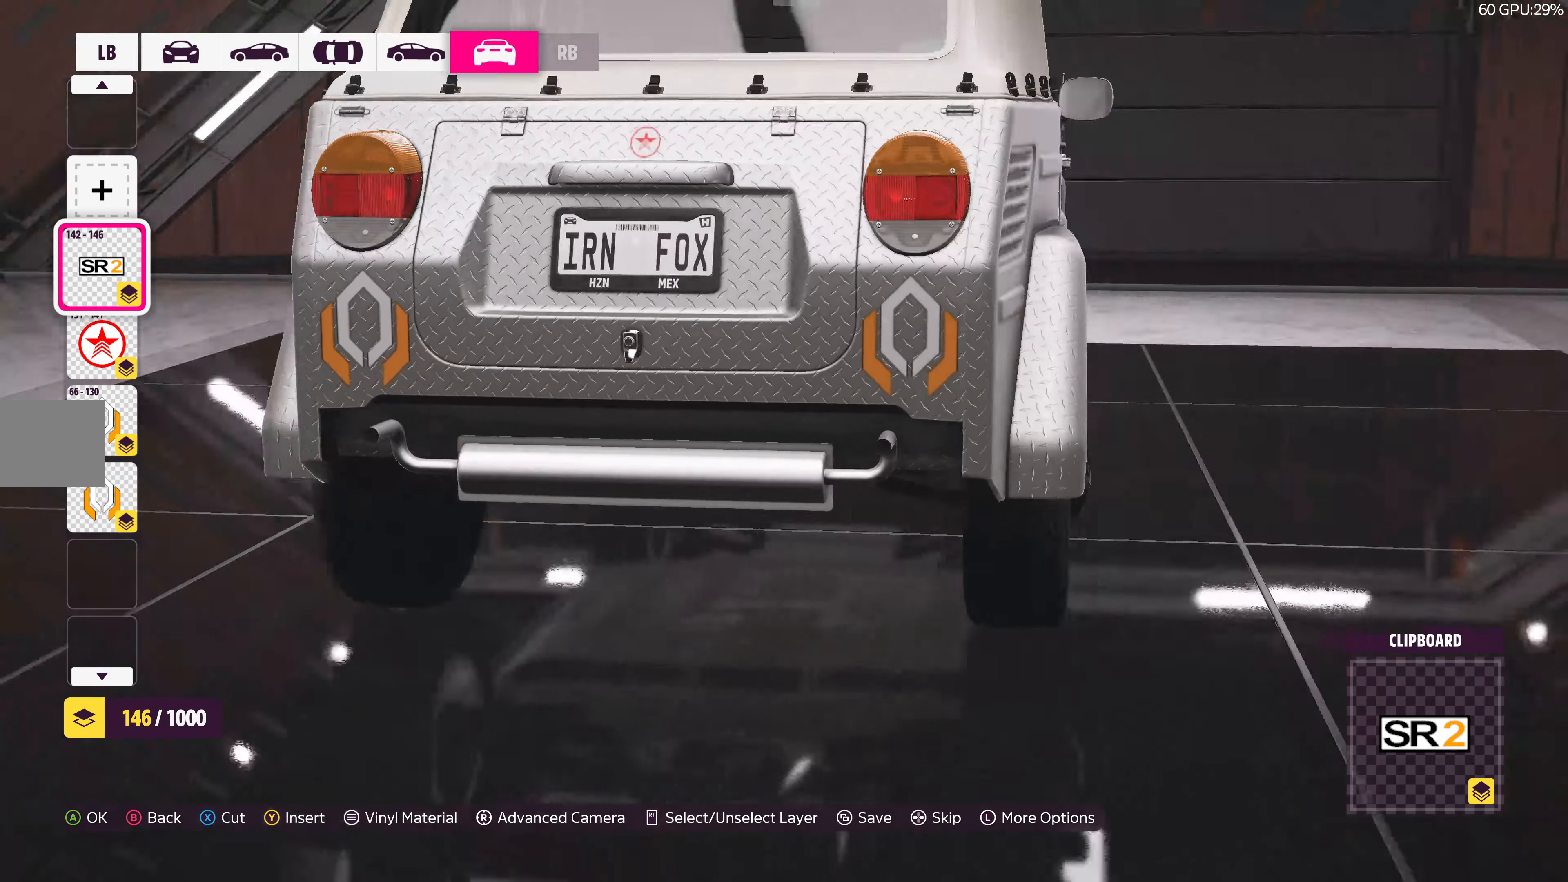
{"buttons": [], "left_stick": "center", "right_stick": "center", "events": [[267, "right_stick", "center"]]}
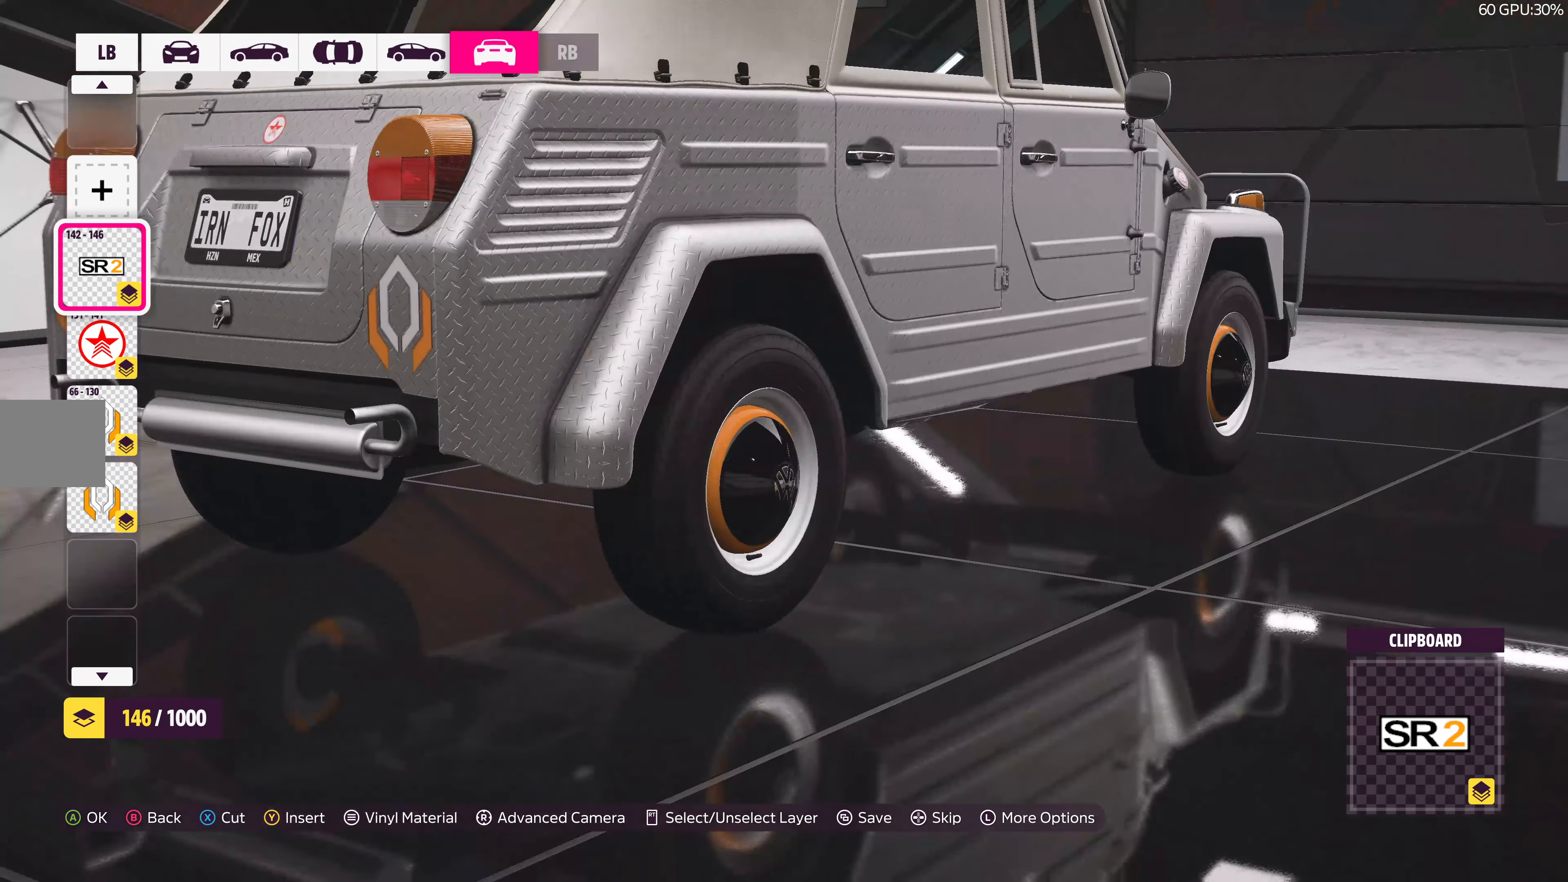
{"buttons": [], "left_stick": "center", "right_stick": "center", "events": [[217, "right_stick", "right"], [500, "right_stick", "center"]]}
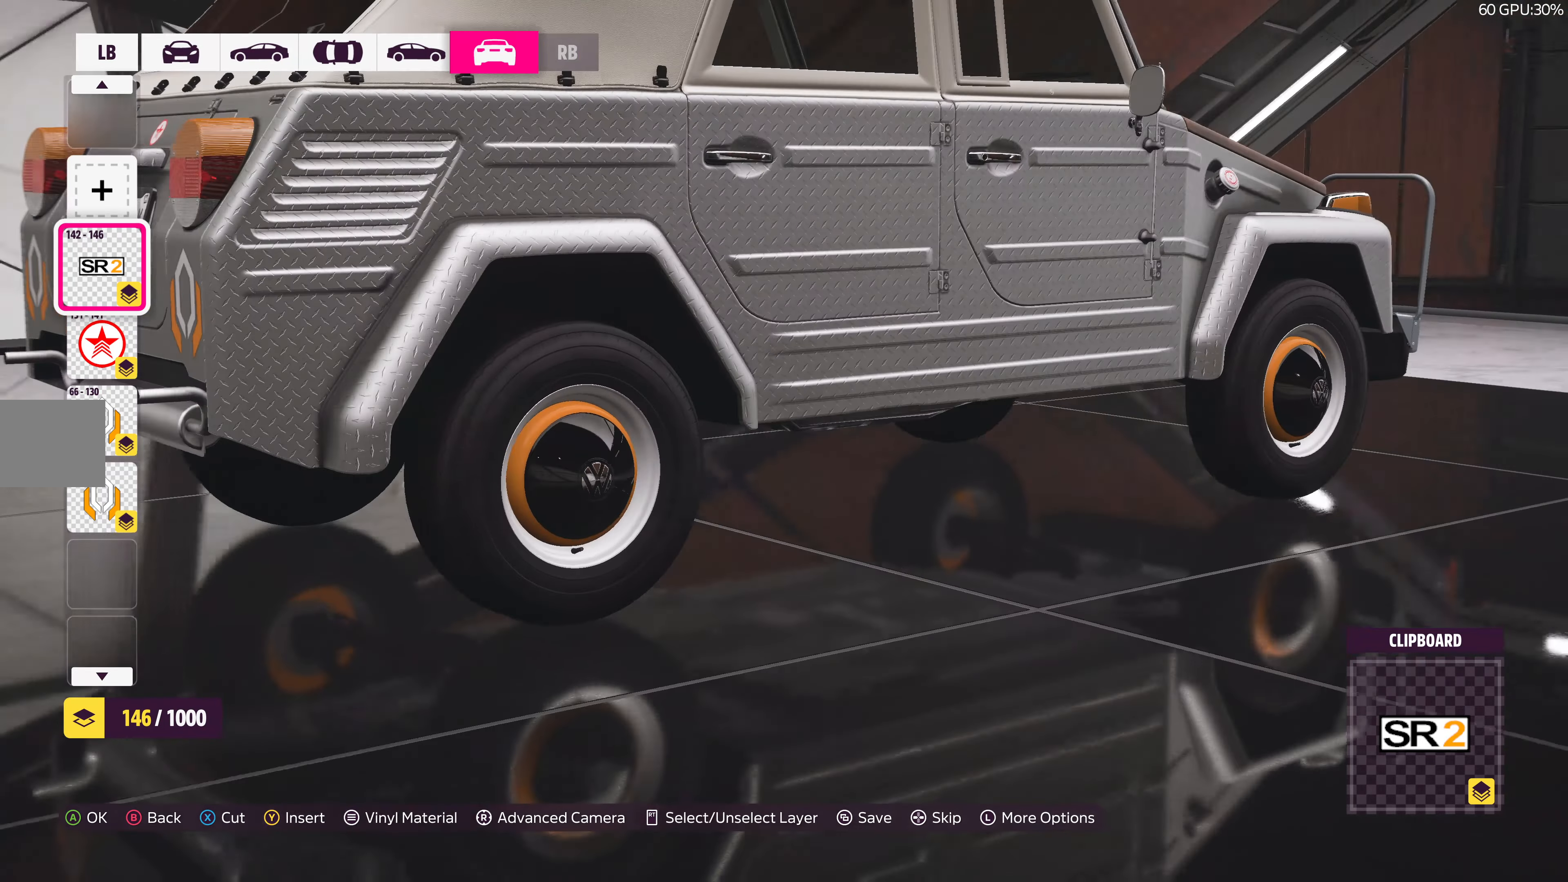
{"buttons": [], "left_stick": "center", "right_stick": "left", "events": [[250, "right_stick", "left"]]}
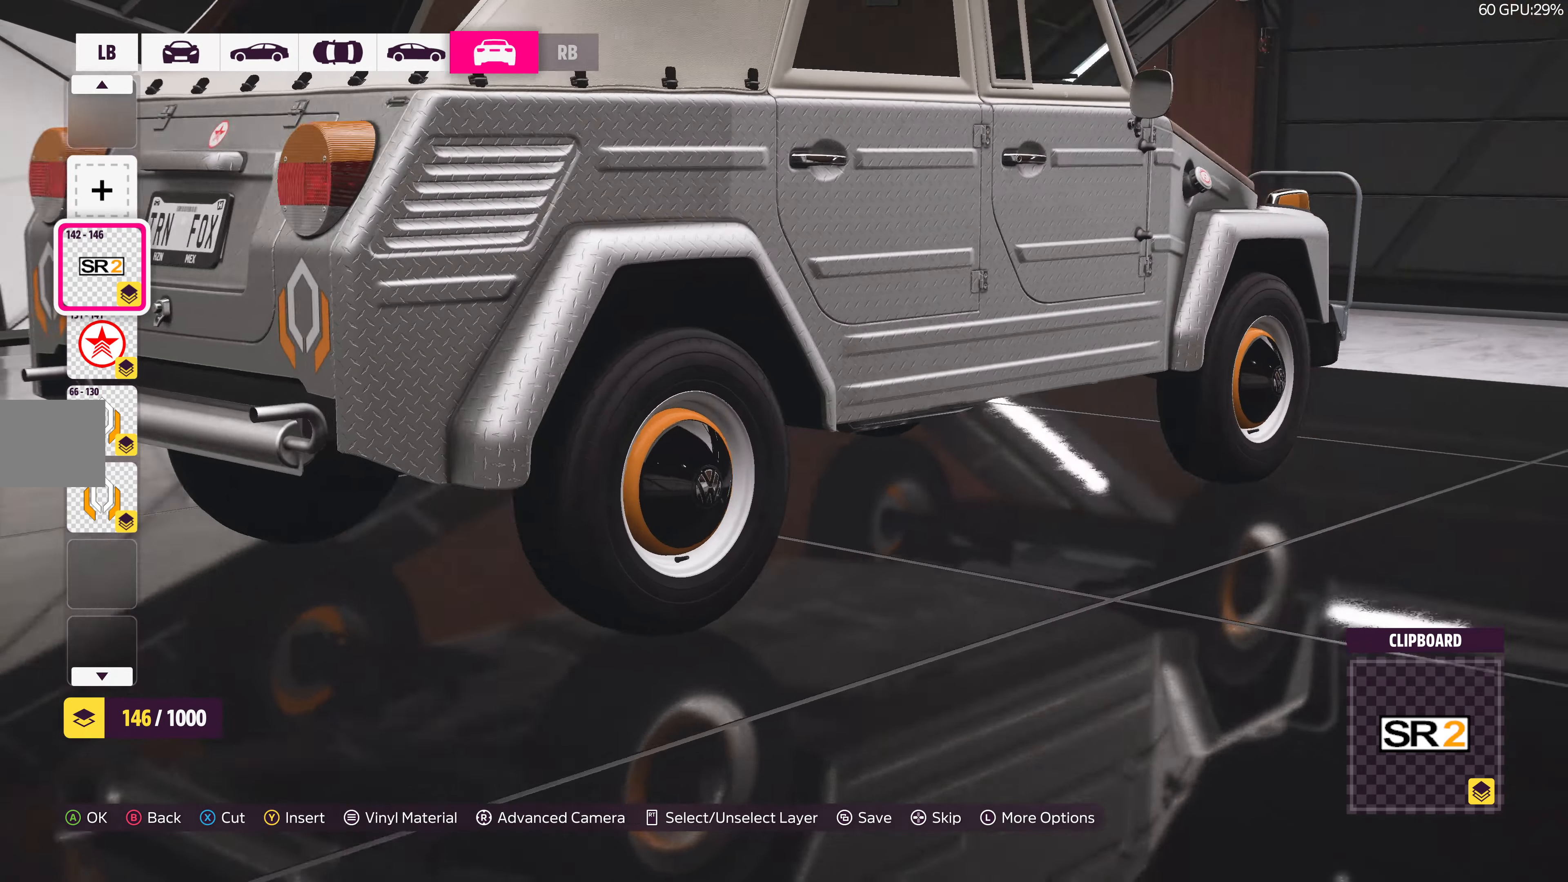
{"buttons": [], "left_stick": "center", "right_stick": "left", "events": []}
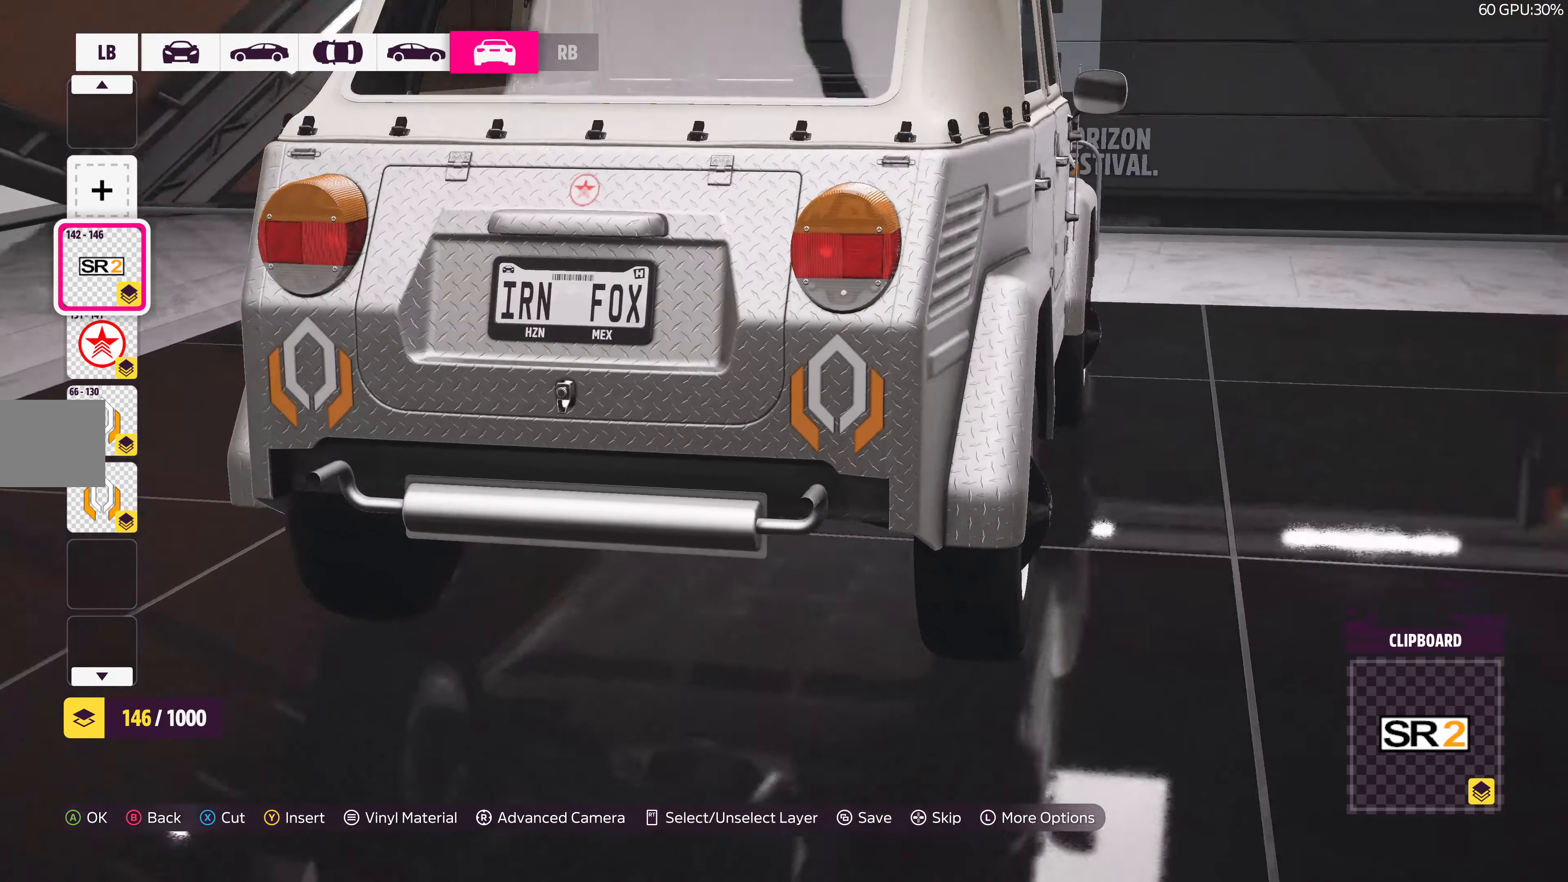
{"buttons": [], "left_stick": "center", "right_stick": "left", "events": []}
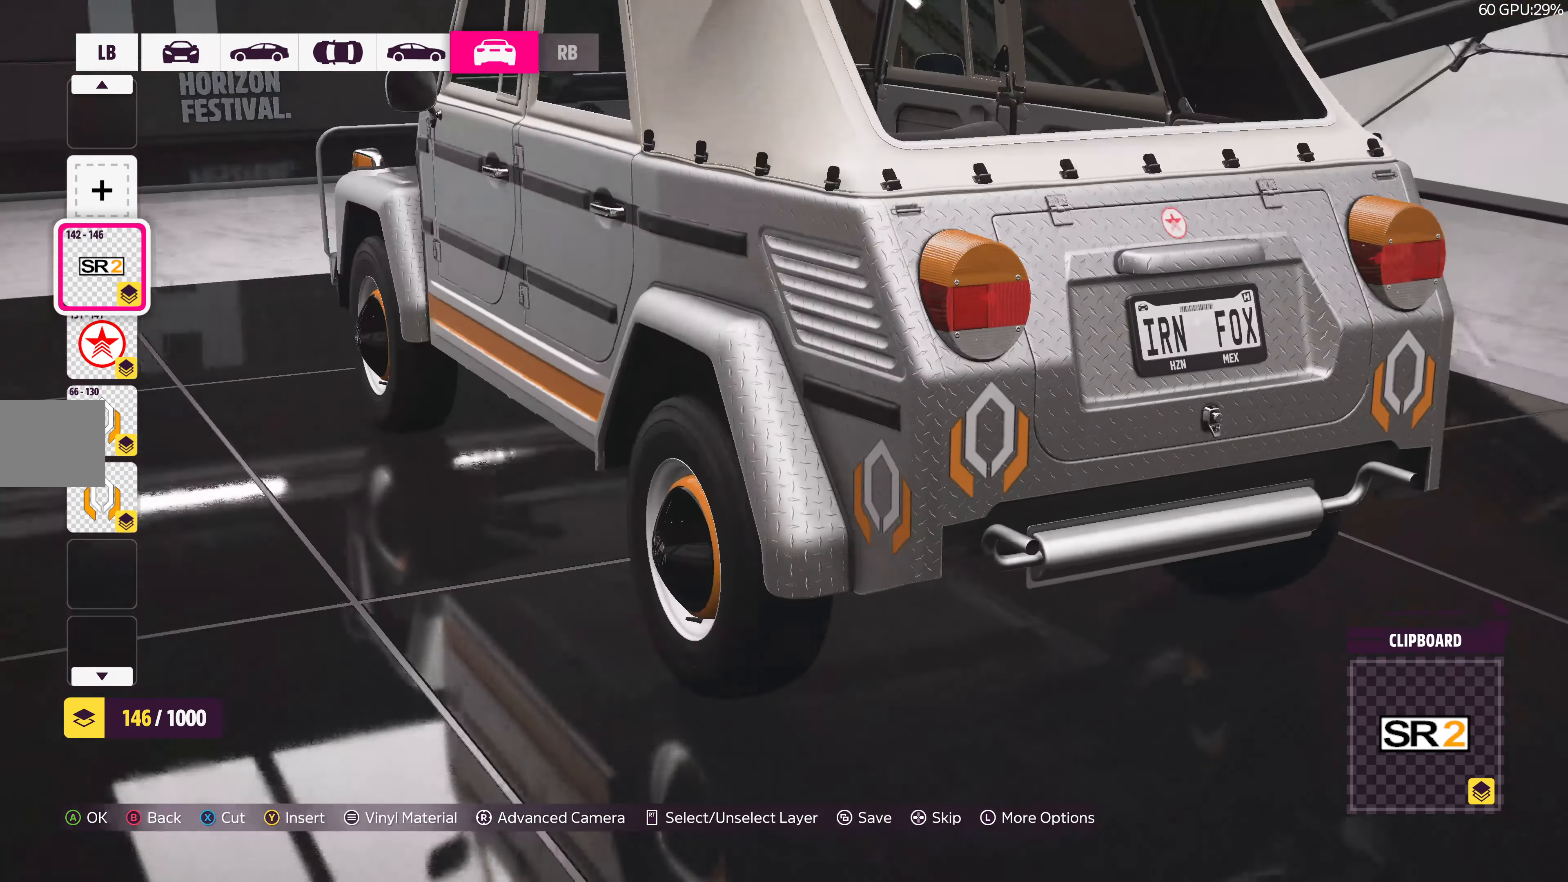
{"buttons": [], "left_stick": "center", "right_stick": "center", "events": [[433, "right_stick", "center"]]}
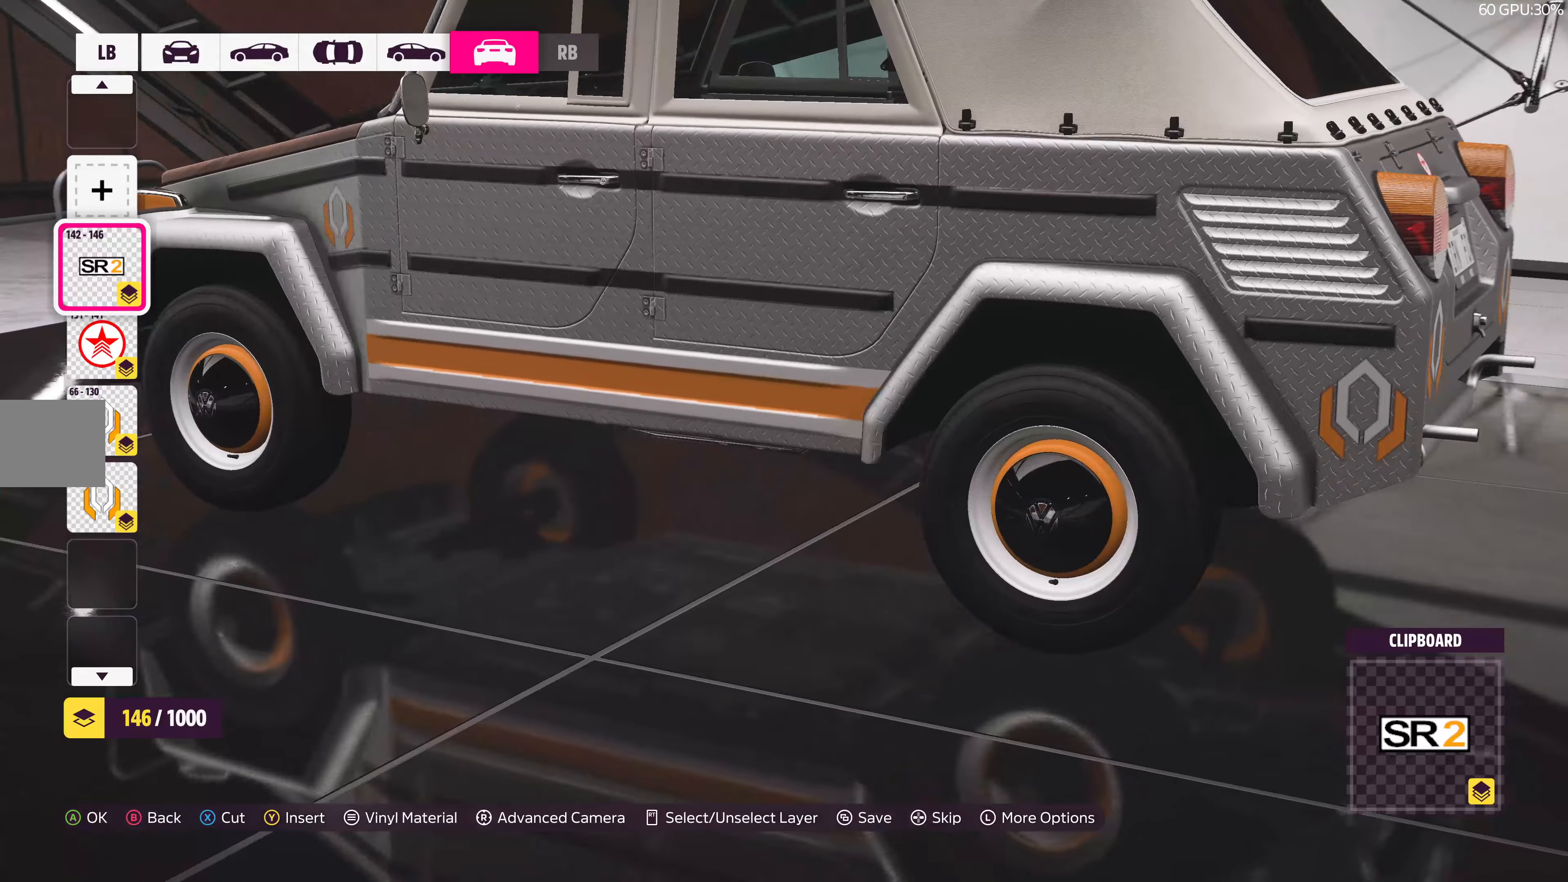
{"buttons": [], "left_stick": "center", "right_stick": "left", "events": [[133, "right_stick", "left"]]}
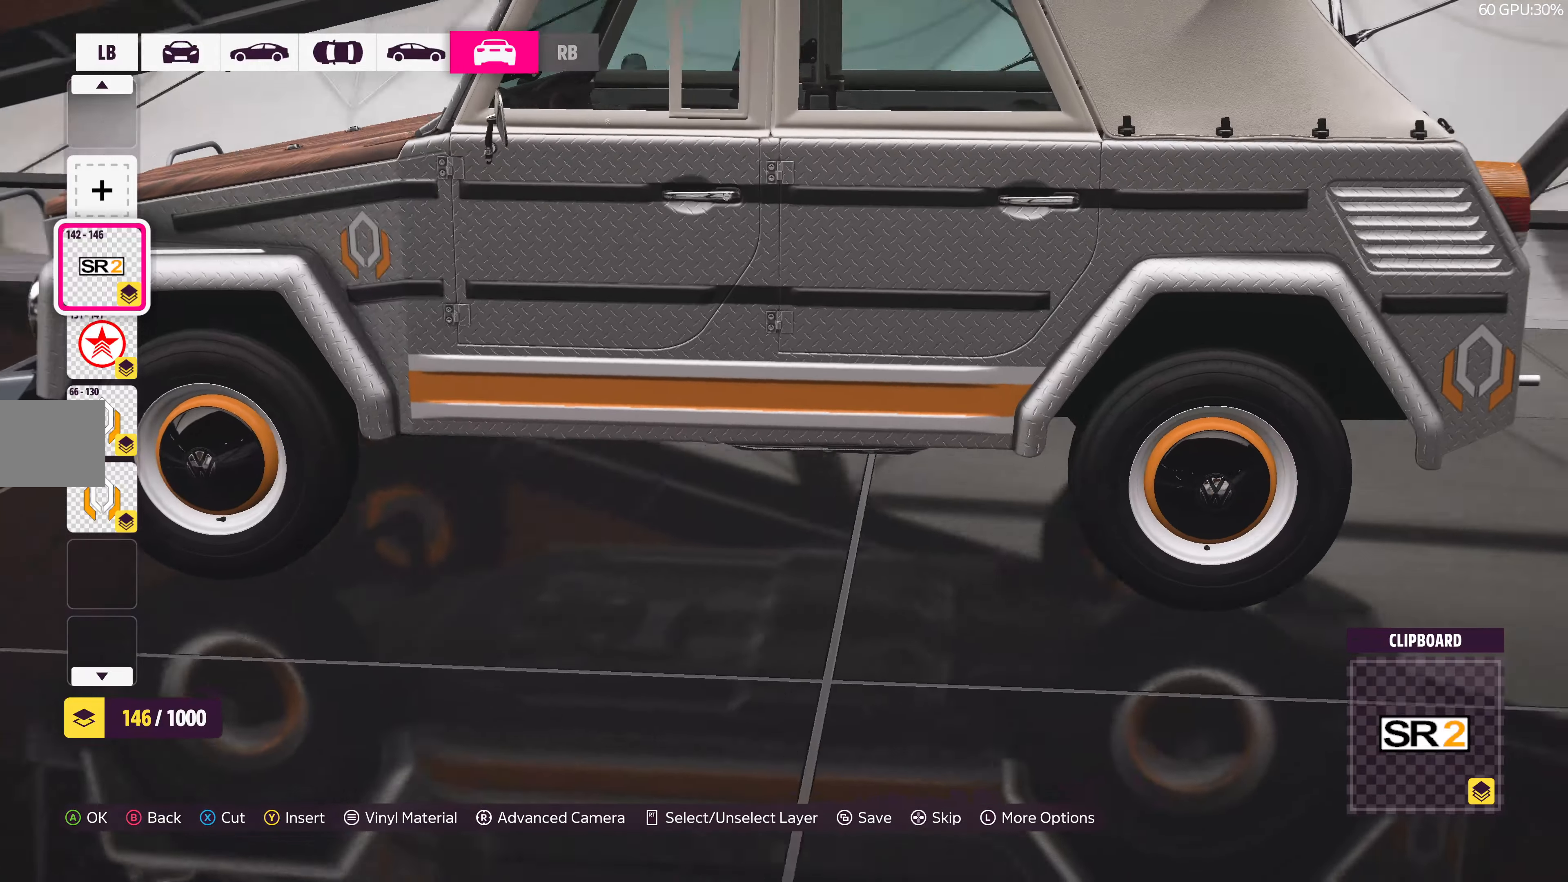
{"buttons": [], "left_stick": "center", "right_stick": "left", "events": [[83, "right_stick", "center"], [216, "right_stick", "left"]]}
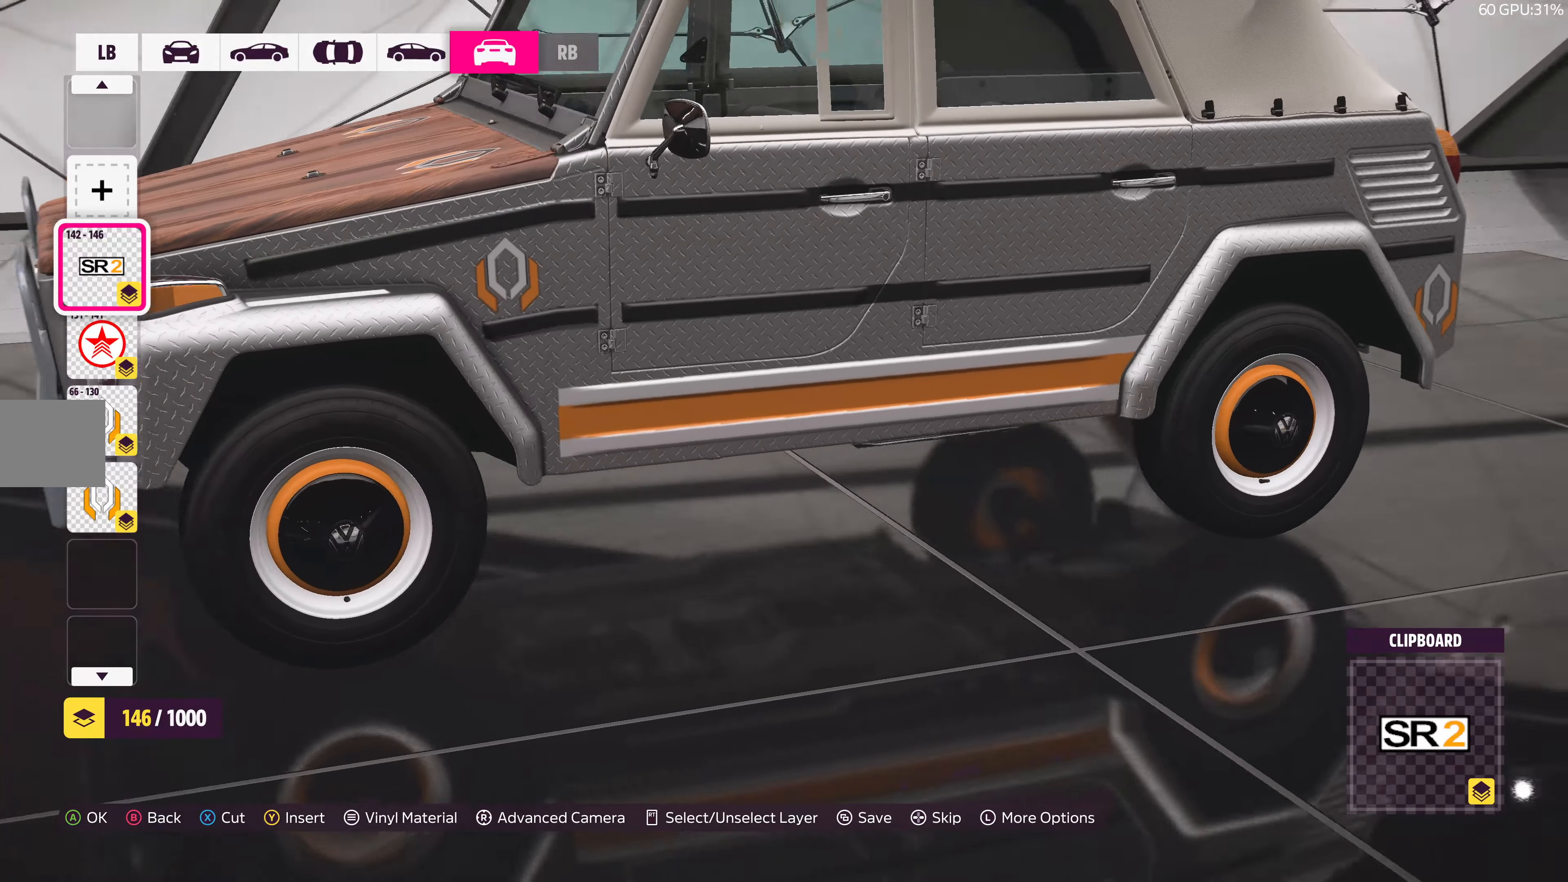
{"buttons": [], "left_stick": "center", "right_stick": "center", "events": [[183, "right_stick", "center"]]}